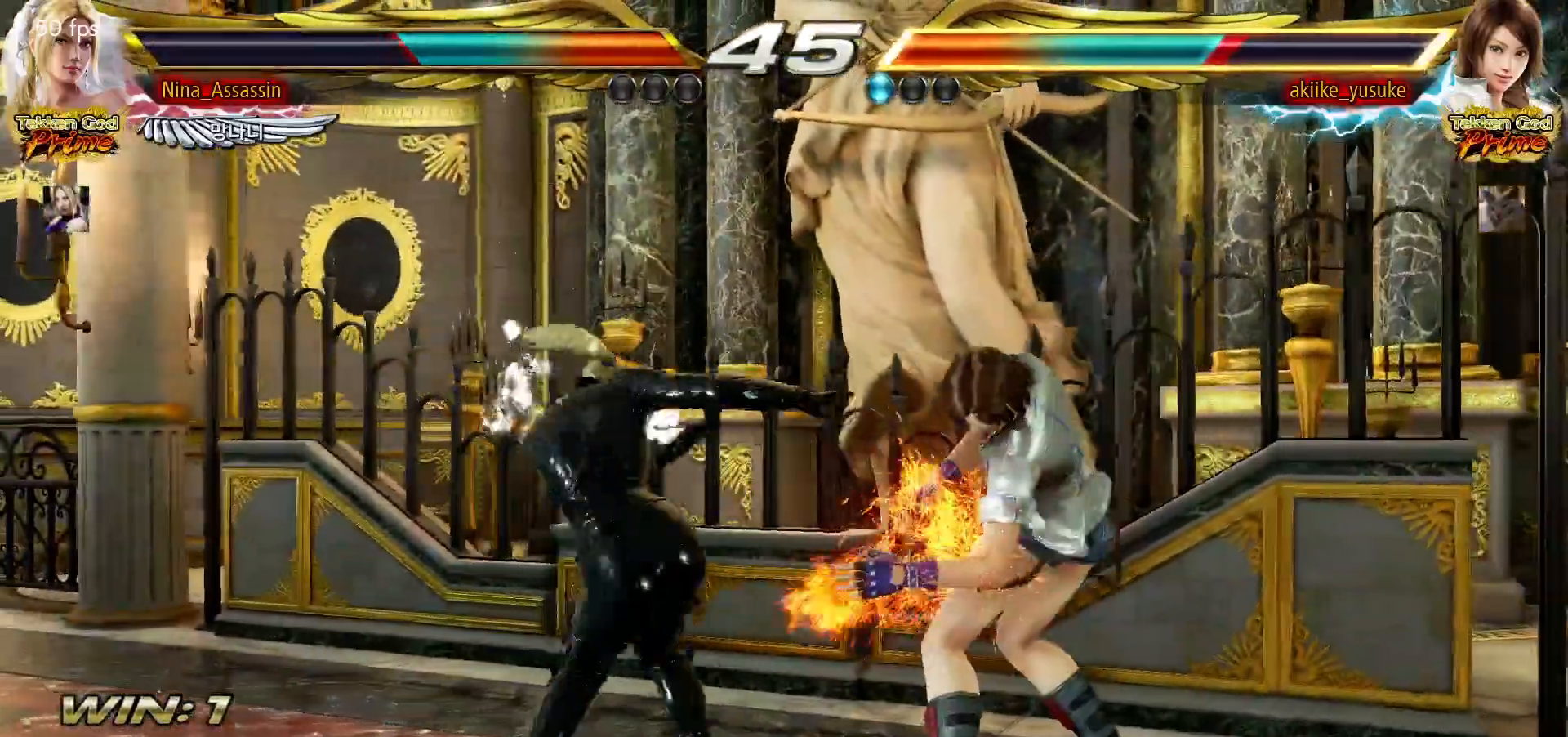
Gameplay with a controller (arcade stick); each line is a JSON object with the inputs held at the frame after it (dt_ms = milliseconds from this image to that frame). "events" lists button and stick changes between this image and that frame as [ms after this image, input, new state], when the widget could be followed in between. Not read: L3 R3.
{"dt_ms": 500, "buttons": ["SQUARE"], "left_stick": "down-right", "events": [[433, "left_stick", "down-right"], [500, "SQUARE", "down"]]}
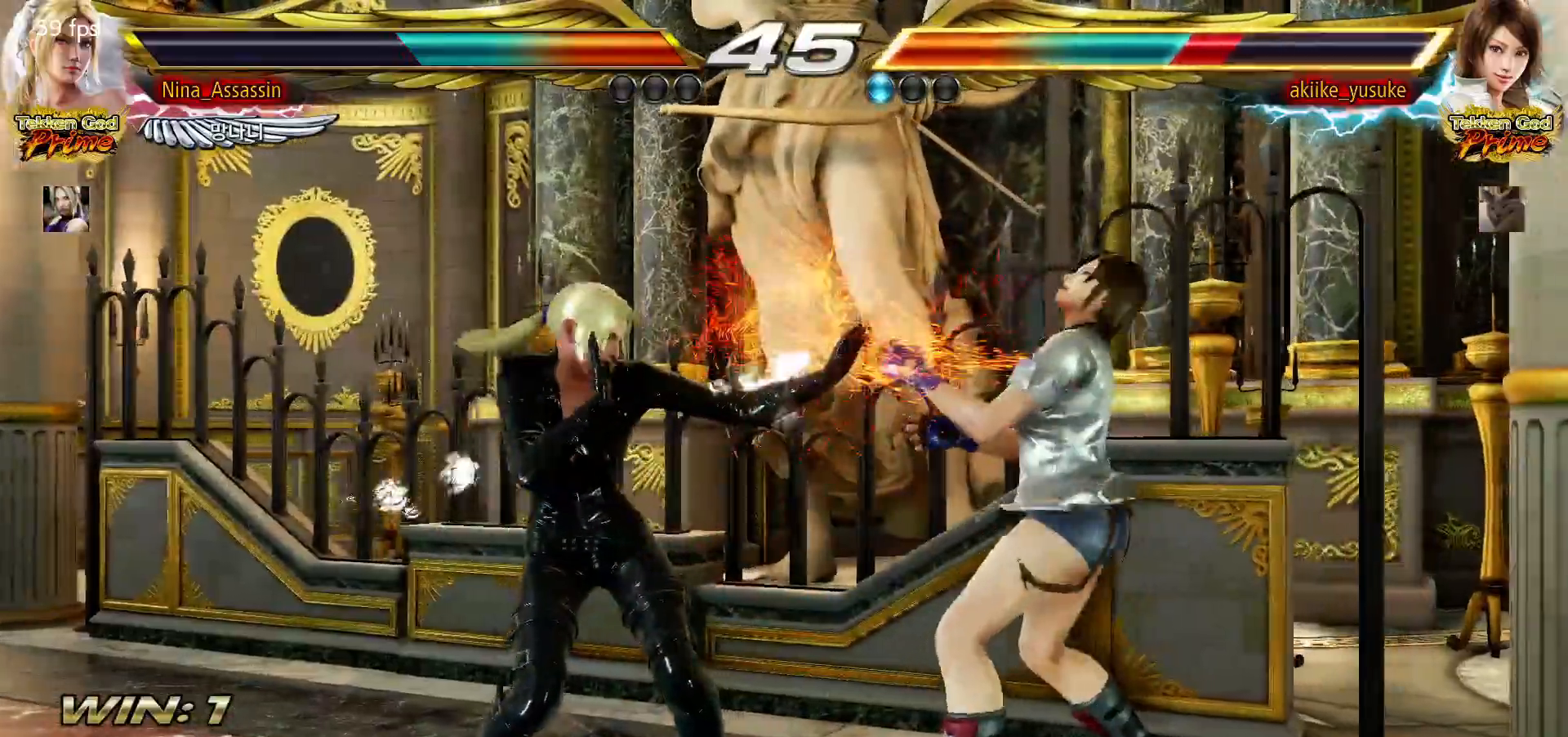
{"dt_ms": 500, "buttons": [], "left_stick": "center", "events": [[67, "SQUARE", "up"], [83, "left_stick", "center"], [150, "left_stick", "right"], [200, "CROSS", "down"], [200, "SQUARE", "down"], [250, "CROSS", "up"], [250, "SQUARE", "up"], [300, "CROSS", "down"], [300, "SQUARE", "down"], [350, "CROSS", "up"], [350, "SQUARE", "up"], [450, "left_stick", "center"]]}
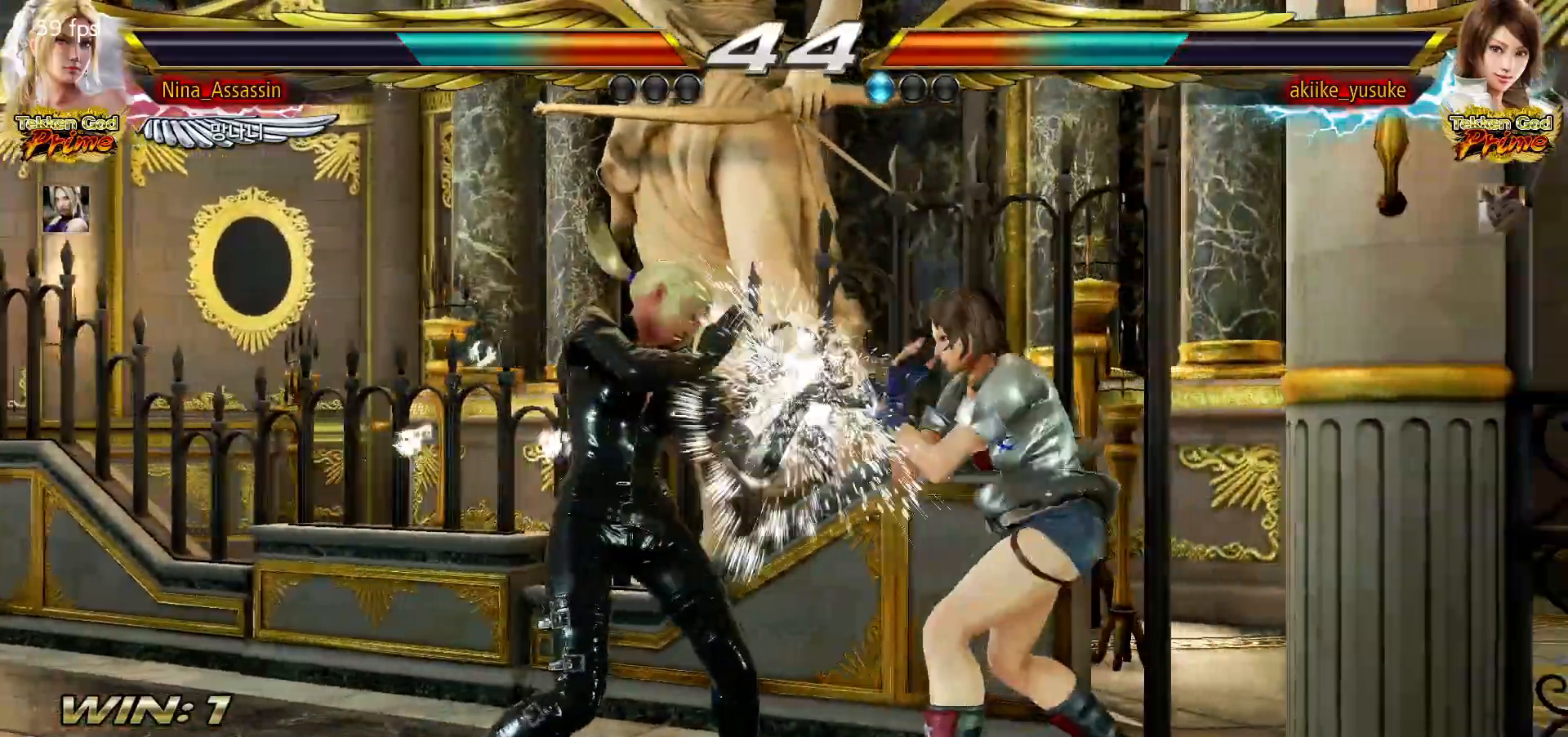
{"dt_ms": 500, "buttons": [], "left_stick": "left", "events": [[17, "left_stick", "down"], [100, "left_stick", "center"], [283, "left_stick", "left"], [350, "left_stick", "center"], [417, "left_stick", "left"]]}
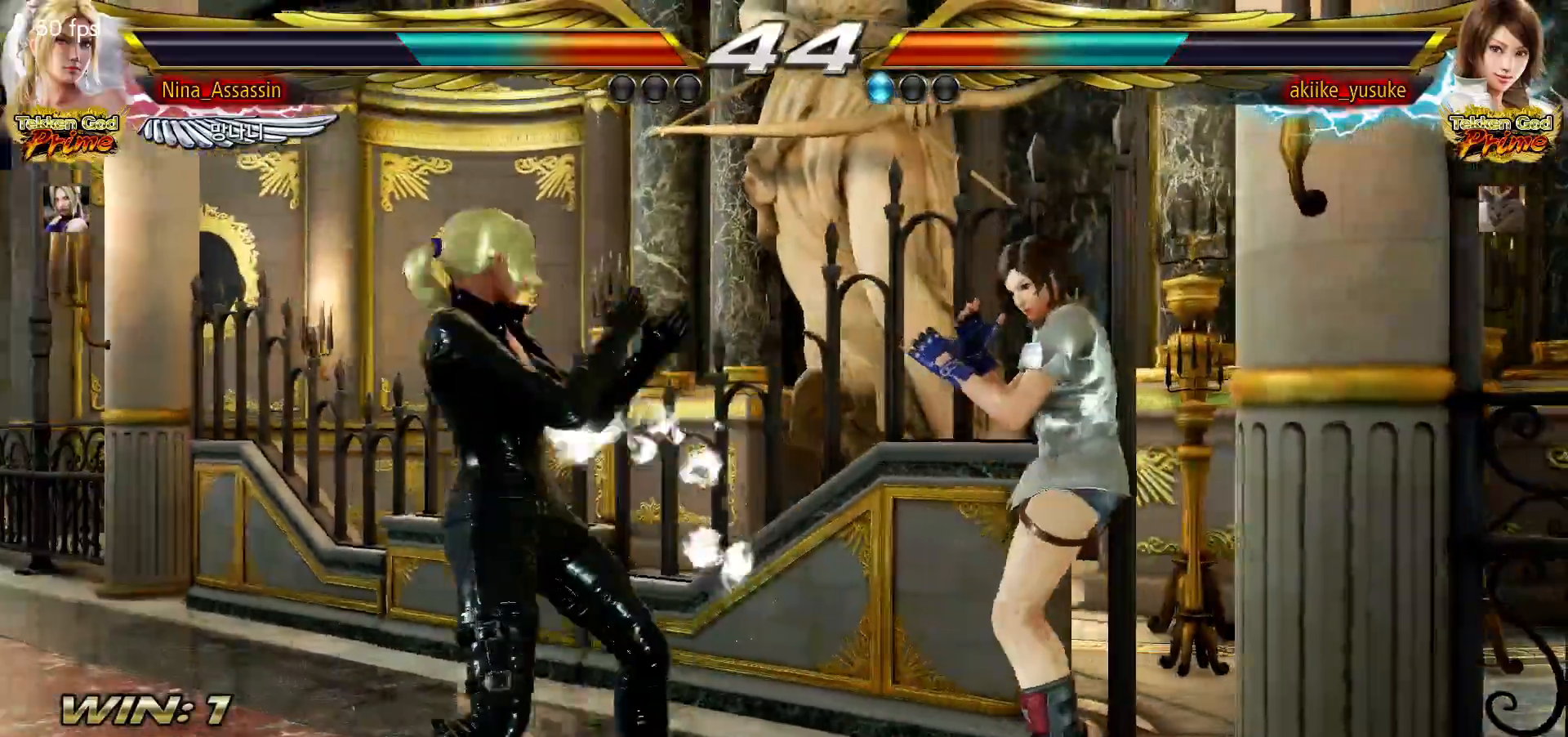
{"dt_ms": 500, "buttons": [], "left_stick": "left", "events": [[50, "left_stick", "down-left"], [83, "CROSS", "down"], [150, "CROSS", "up"], [183, "TRIANGLE", "down"], [217, "left_stick", "center"], [250, "TRIANGLE", "up"], [300, "TRIANGLE", "down"], [383, "TRIANGLE", "up"], [433, "left_stick", "left"]]}
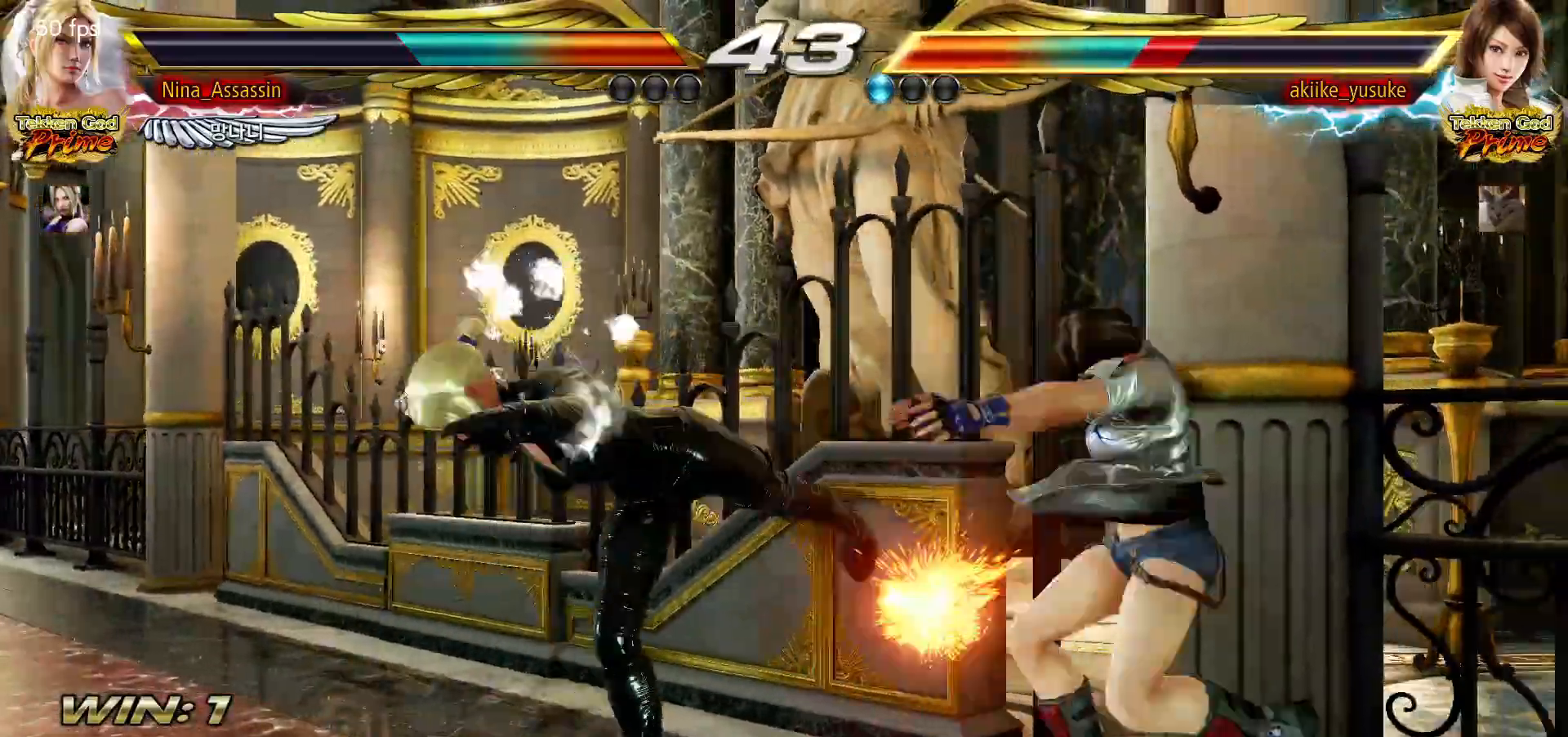
{"dt_ms": 500, "buttons": [], "left_stick": "down-left", "events": [[233, "left_stick", "down-left"], [267, "CROSS", "down"], [300, "CROSS", "up"], [333, "CROSS", "down"], [383, "CROSS", "up"], [433, "CROSS", "down"], [467, "CROSS", "up"]]}
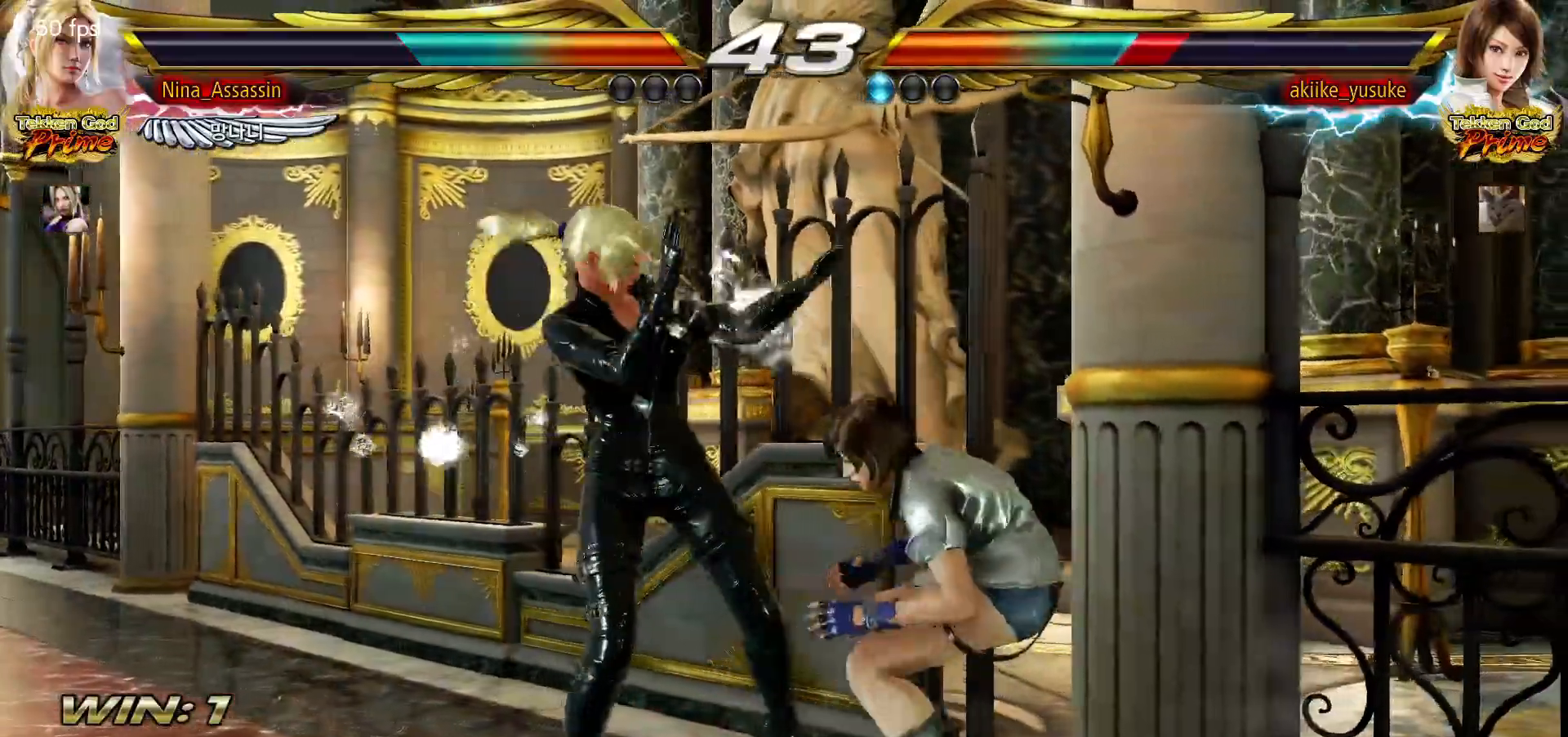
{"dt_ms": 500, "buttons": [], "left_stick": "left", "events": [[17, "CROSS", "down"], [50, "CROSS", "up"], [83, "left_stick", "center"], [167, "left_stick", "left"]]}
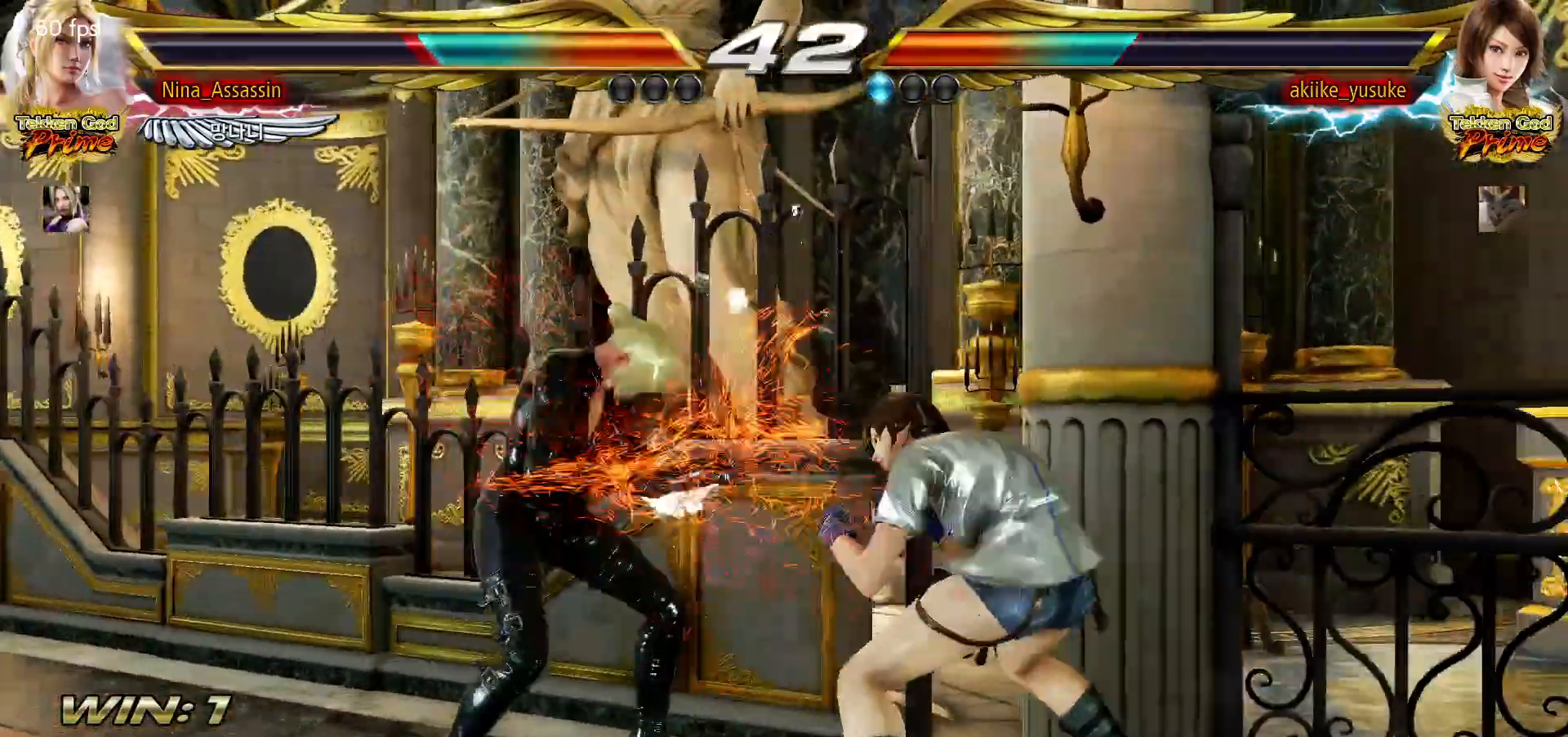
{"dt_ms": 500, "buttons": [], "left_stick": "left", "events": [[317, "left_stick", "center"], [367, "left_stick", "left"]]}
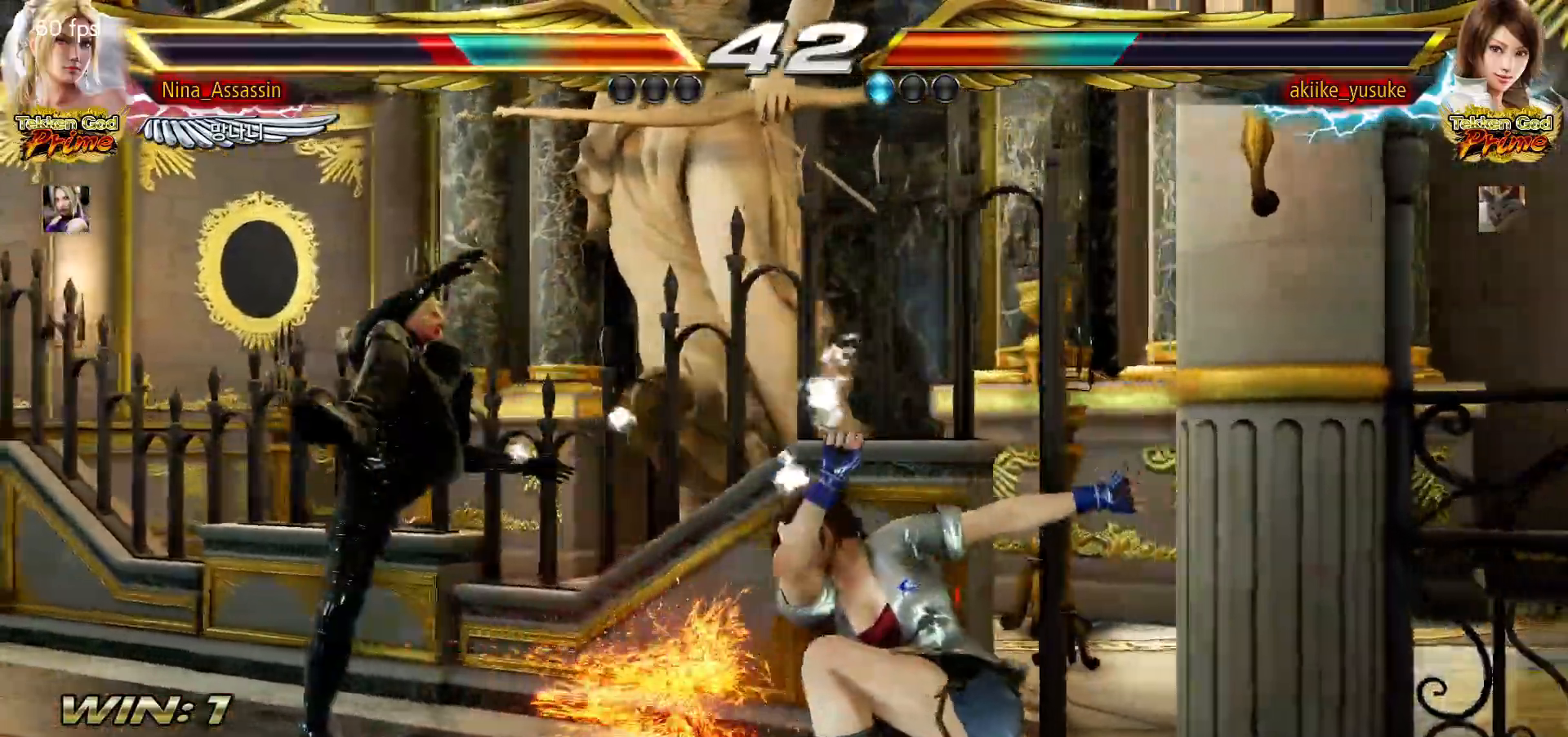
{"dt_ms": 500, "buttons": [], "left_stick": "down-left", "events": [[83, "left_stick", "center"], [233, "left_stick", "down"], [317, "left_stick", "center"], [433, "left_stick", "down-left"]]}
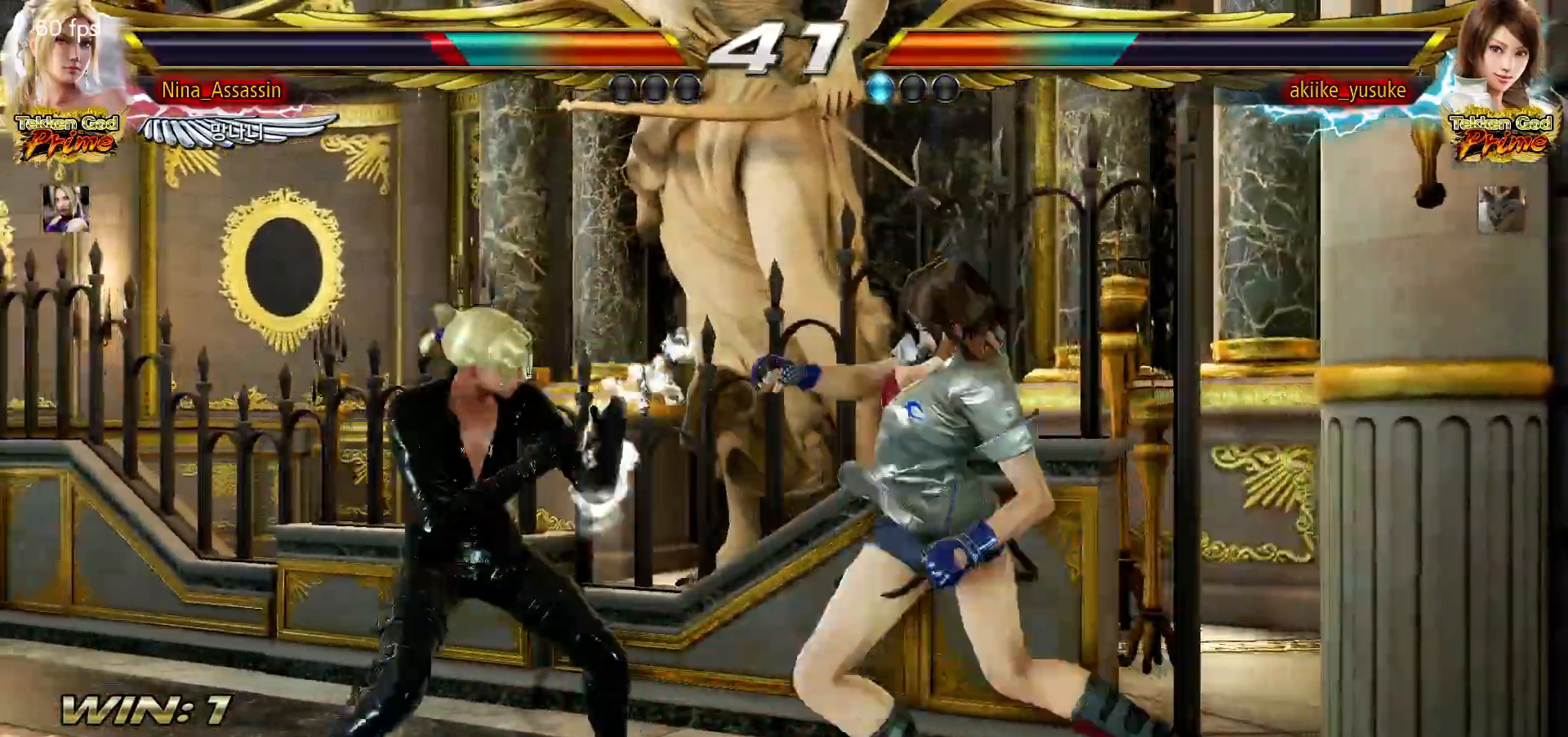
{"dt_ms": 500, "buttons": [], "left_stick": "center", "events": [[150, "left_stick", "center"], [167, "SQUARE", "down"], [200, "SQUARE", "up"], [433, "left_stick", "down"], [500, "left_stick", "center"]]}
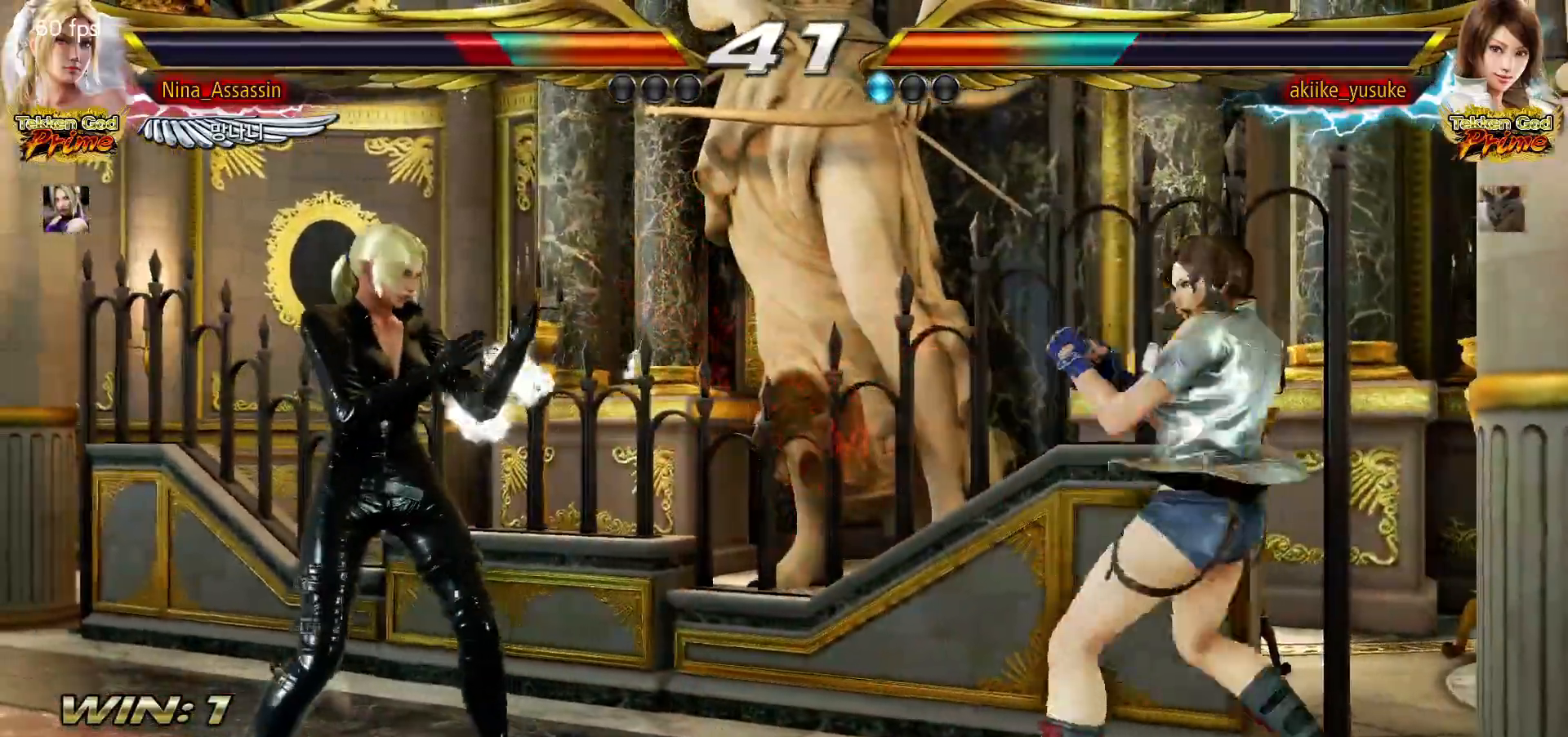
{"dt_ms": 500, "buttons": [], "left_stick": "left", "events": [[167, "left_stick", "down-left"], [383, "left_stick", "center"], [500, "left_stick", "left"]]}
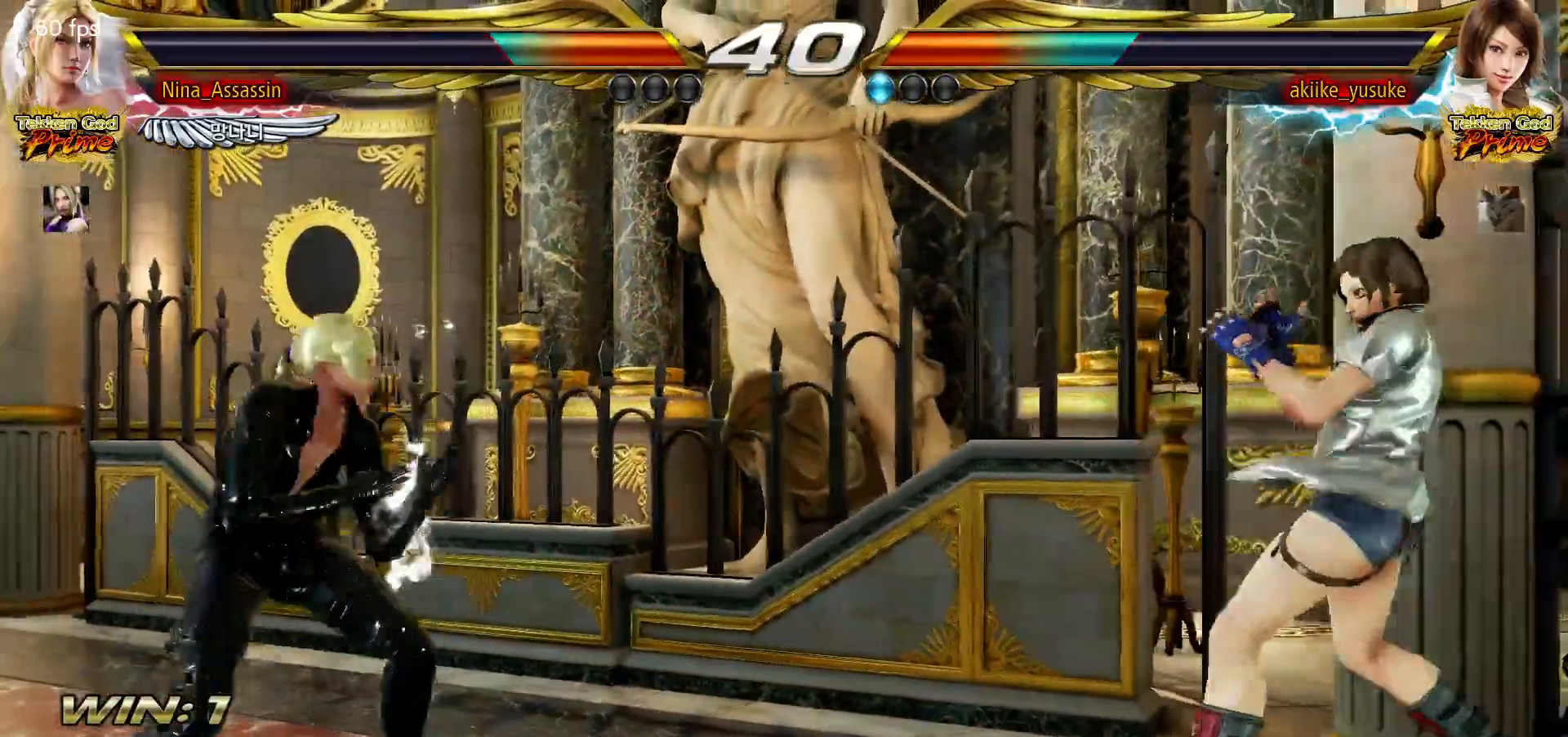
{"dt_ms": 500, "buttons": [], "left_stick": "down", "events": [[67, "left_stick", "center"], [167, "left_stick", "down"]]}
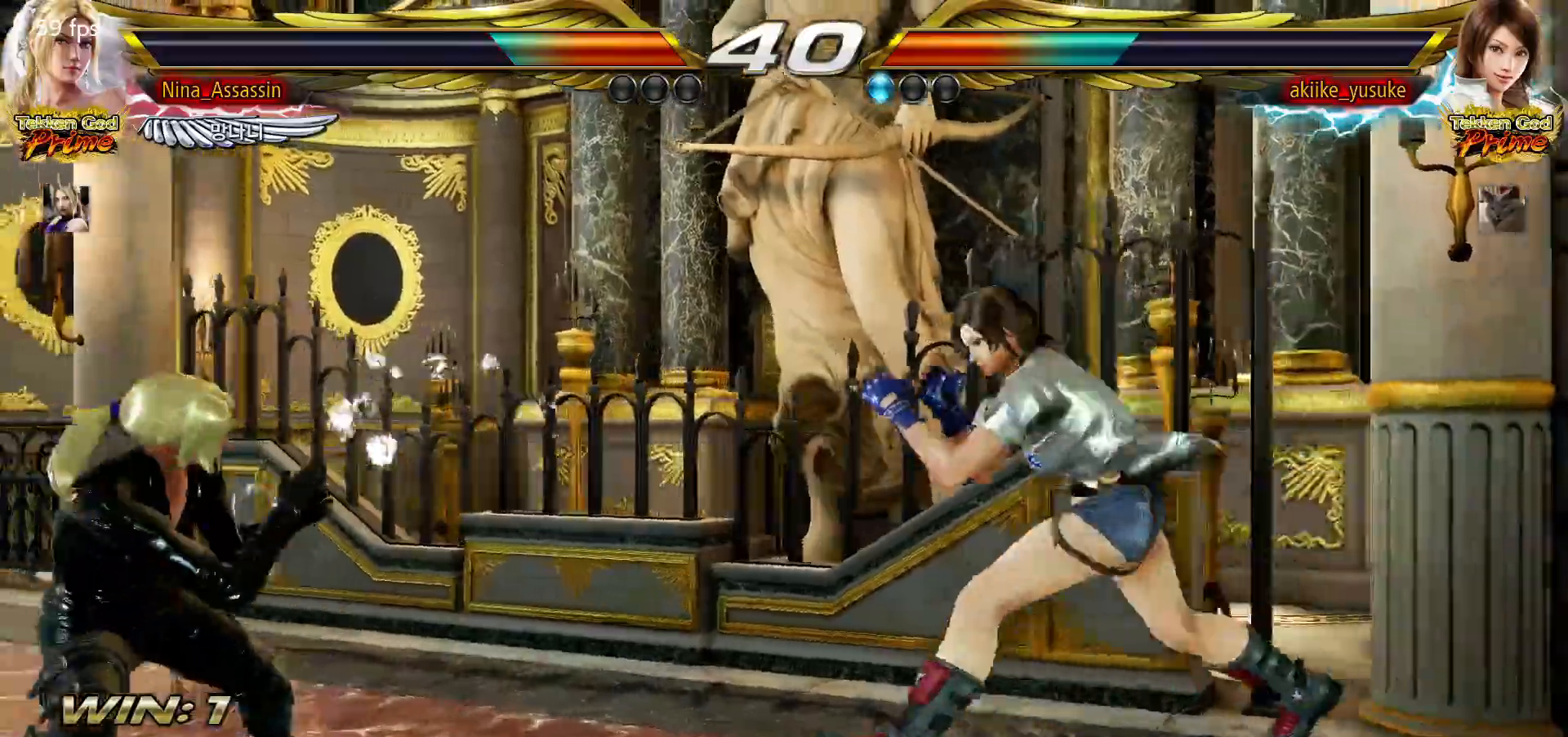
{"dt_ms": 500, "buttons": ["SQUARE"], "left_stick": "center", "events": [[33, "left_stick", "center"], [217, "left_stick", "down-left"], [433, "left_stick", "center"], [467, "SQUARE", "down"]]}
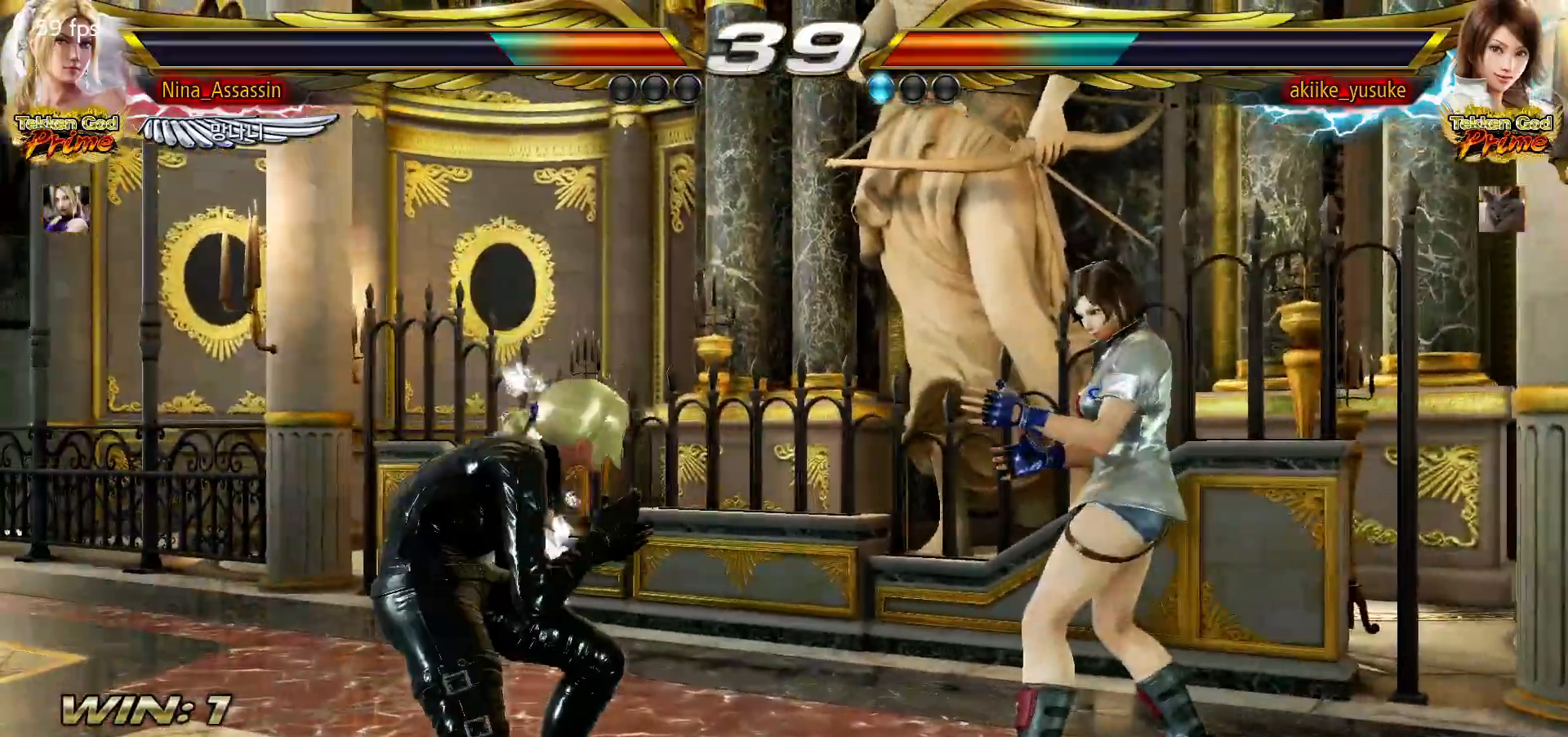
{"dt_ms": 500, "buttons": [], "left_stick": "center", "events": [[50, "SQUARE", "up"], [383, "left_stick", "left"], [483, "left_stick", "center"]]}
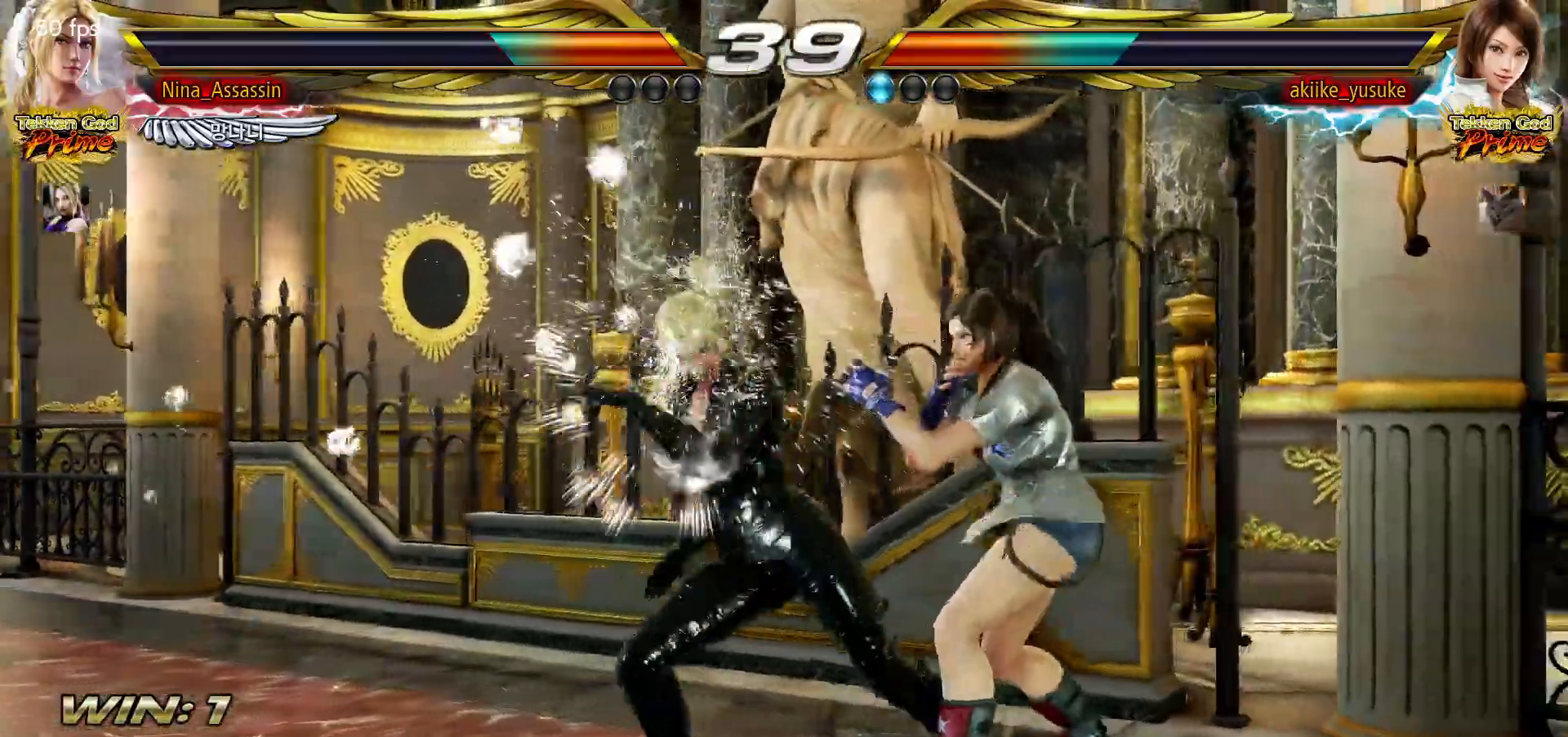
{"dt_ms": 500, "buttons": [], "left_stick": "left", "events": [[17, "left_stick", "down"], [100, "left_stick", "center"], [267, "SQUARE", "down"], [333, "SQUARE", "up"], [417, "left_stick", "left"]]}
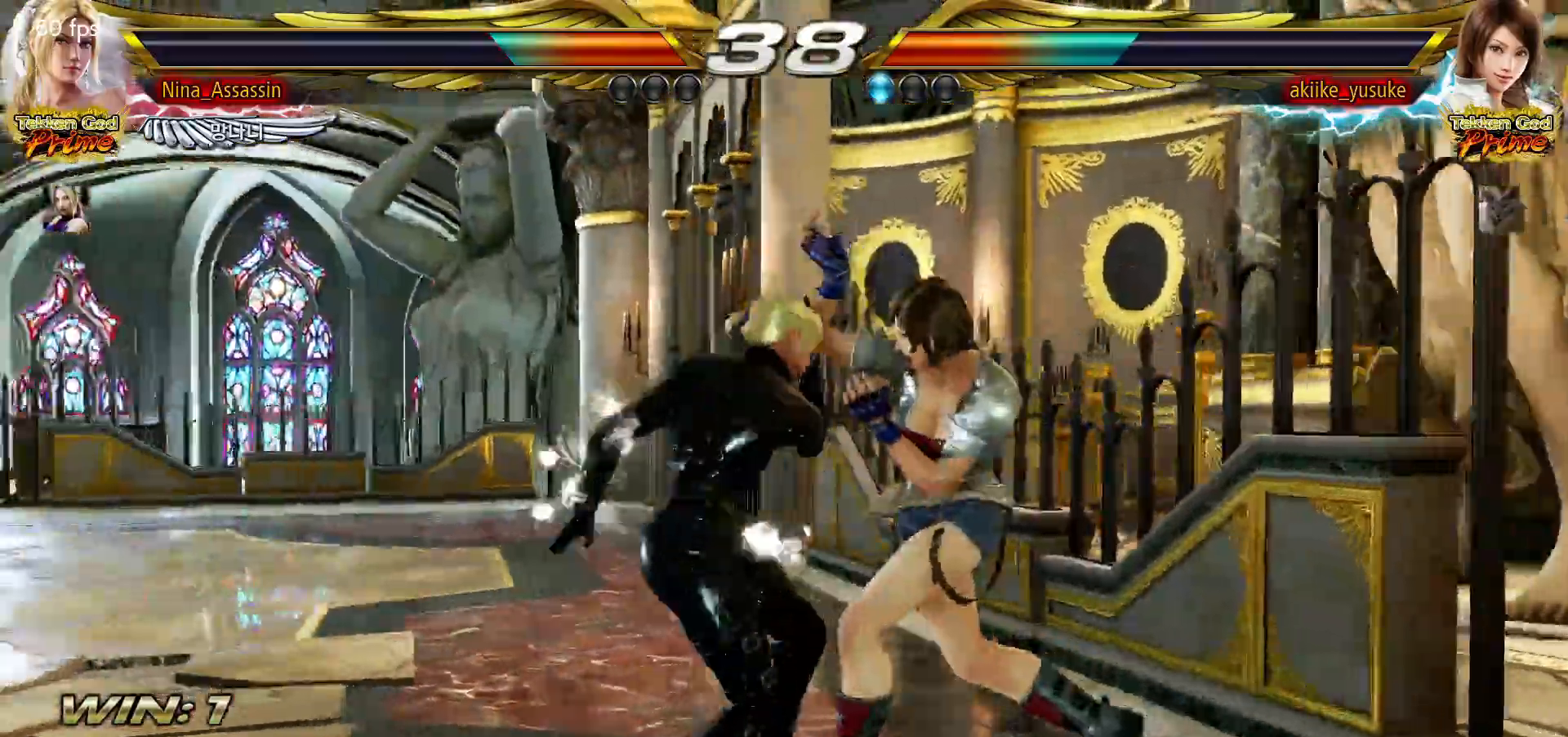
{"dt_ms": 500, "buttons": [], "left_stick": "left", "events": [[133, "left_stick", "center"], [150, "SQUARE", "down"], [183, "SQUARE", "up"], [467, "left_stick", "left"]]}
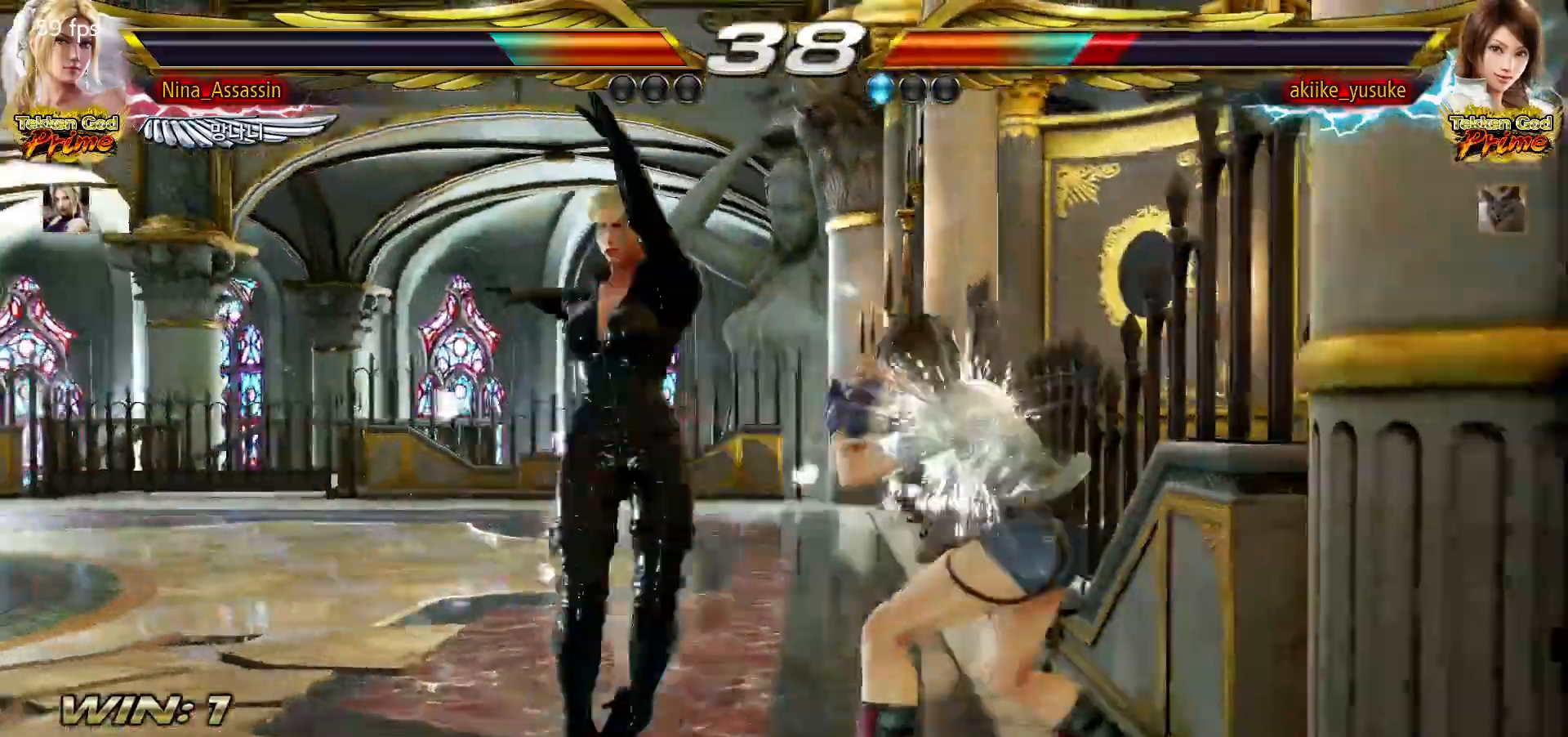
{"dt_ms": 500, "buttons": [], "left_stick": "left", "events": [[117, "left_stick", "center"], [183, "left_stick", "down"], [250, "left_stick", "center"], [433, "left_stick", "left"]]}
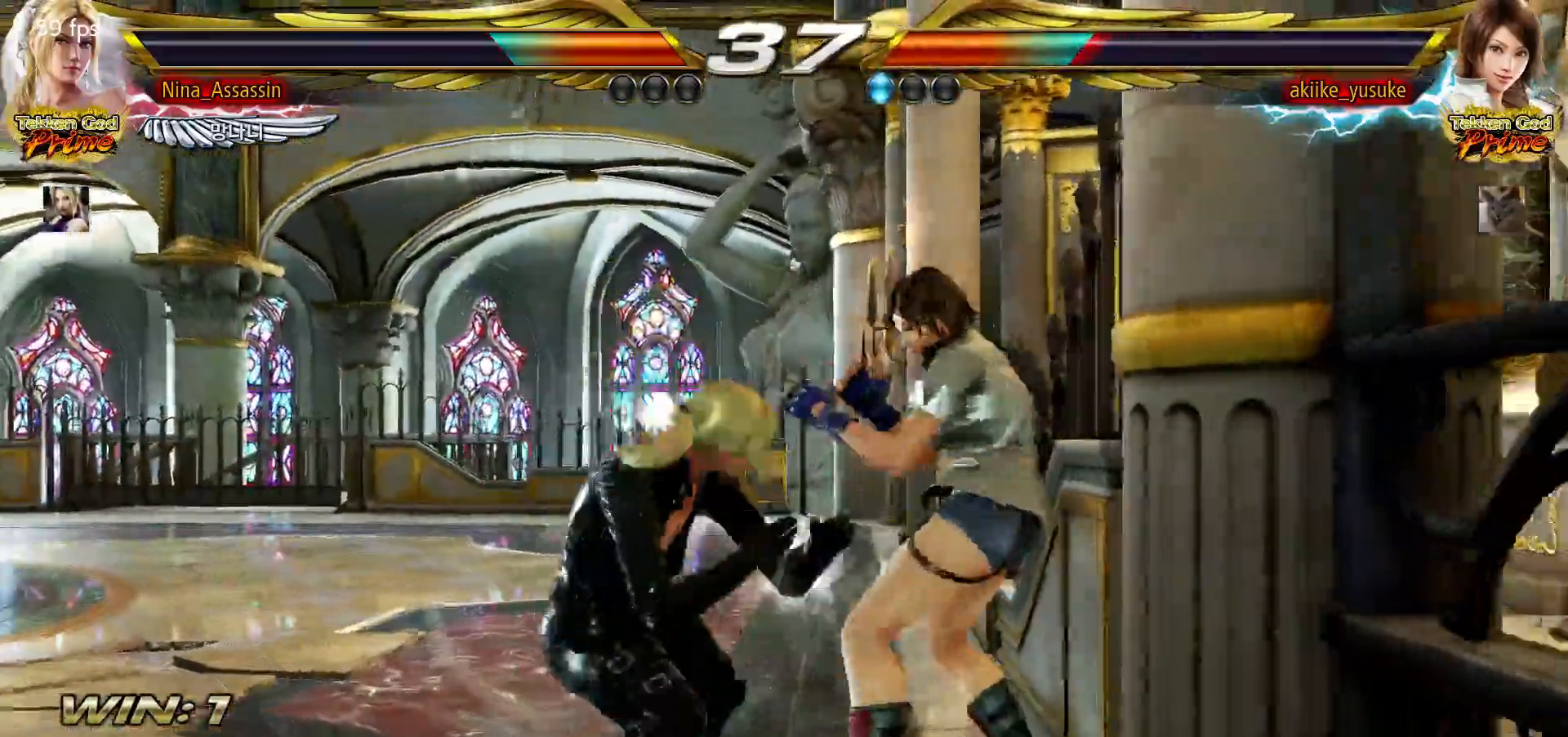
{"dt_ms": 500, "buttons": [], "left_stick": "left", "events": [[17, "left_stick", "center"], [67, "left_stick", "left"], [233, "left_stick", "down-left"], [350, "left_stick", "center"], [400, "left_stick", "left"]]}
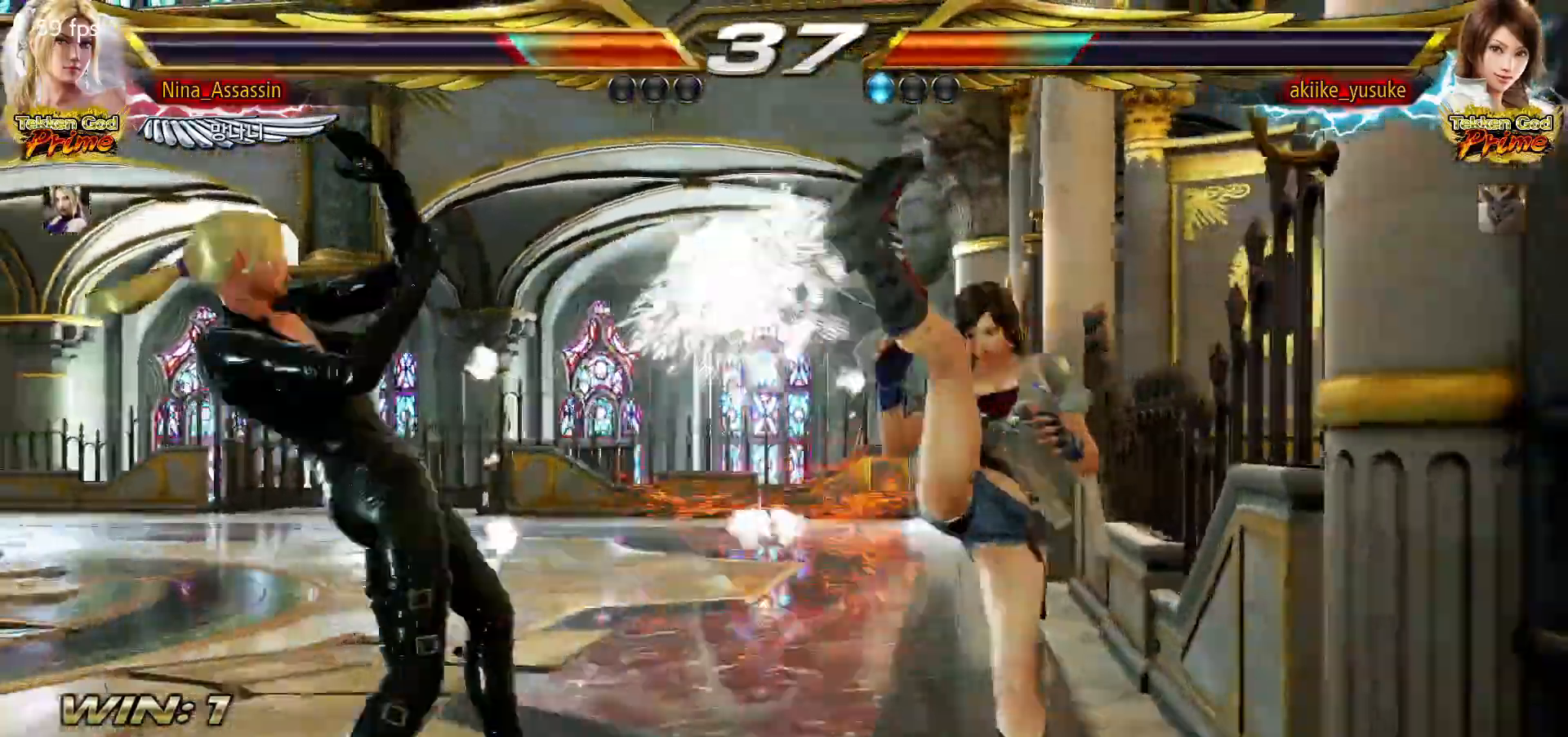
{"dt_ms": 500, "buttons": [], "left_stick": "center", "events": [[33, "left_stick", "center"], [317, "left_stick", "down-left"], [367, "SQUARE", "down"], [367, "TRIANGLE", "down"], [417, "SQUARE", "up"], [417, "TRIANGLE", "up"], [450, "left_stick", "center"]]}
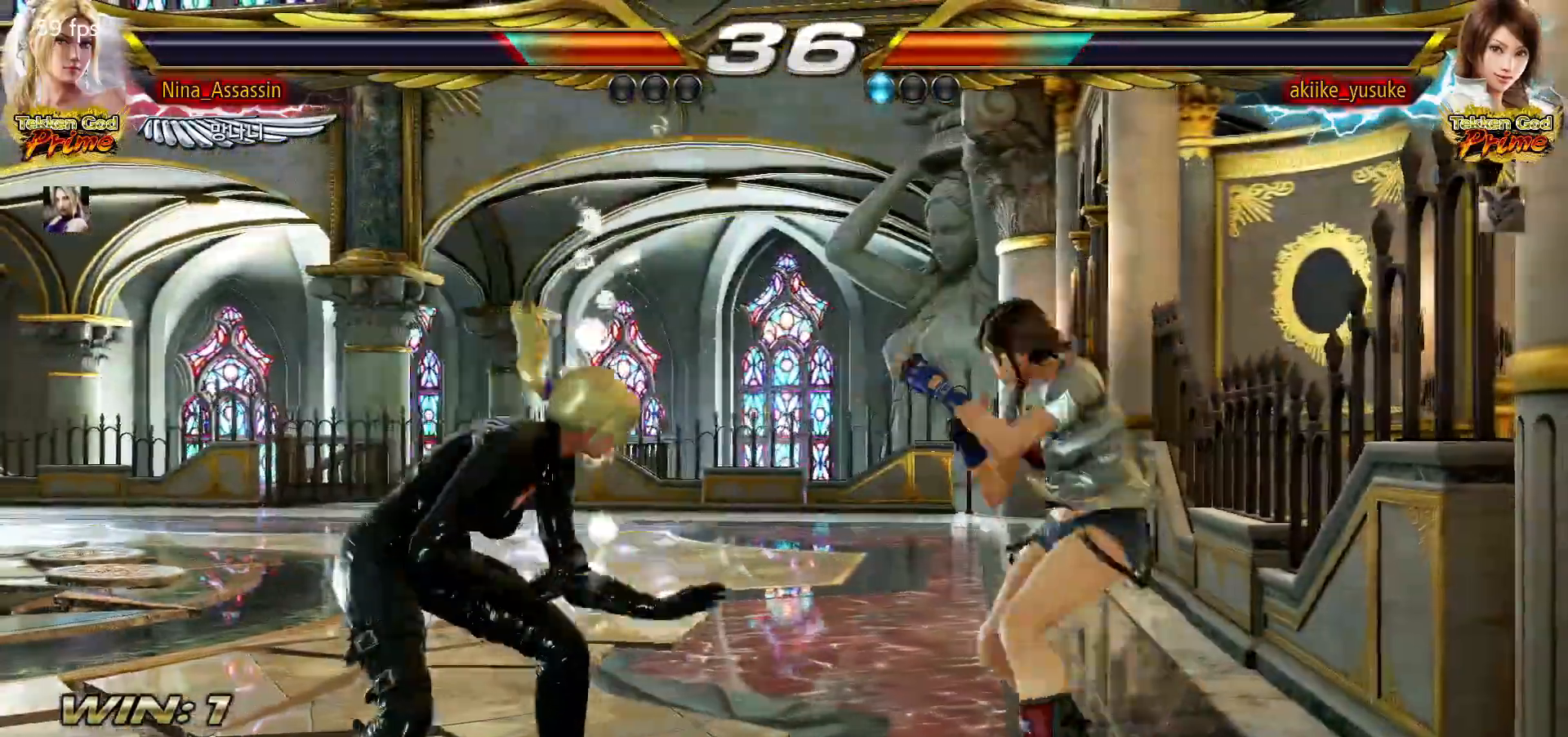
{"dt_ms": 500, "buttons": [], "left_stick": "center", "events": [[400, "left_stick", "right"], [450, "left_stick", "center"]]}
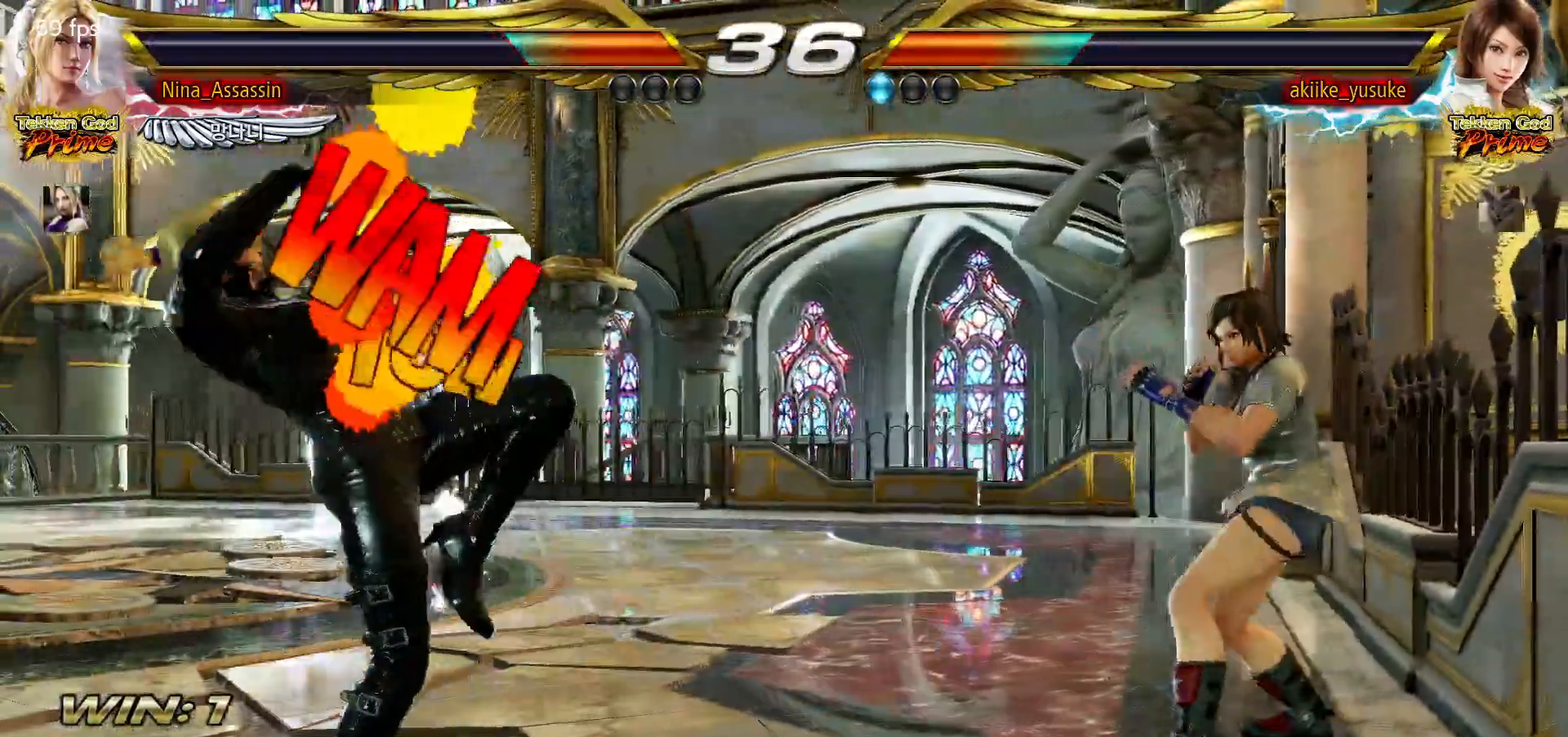
{"dt_ms": 500, "buttons": [], "left_stick": "left", "events": [[17, "left_stick", "down-right"], [117, "left_stick", "center"], [167, "left_stick", "left"], [233, "left_stick", "center"], [300, "left_stick", "left"]]}
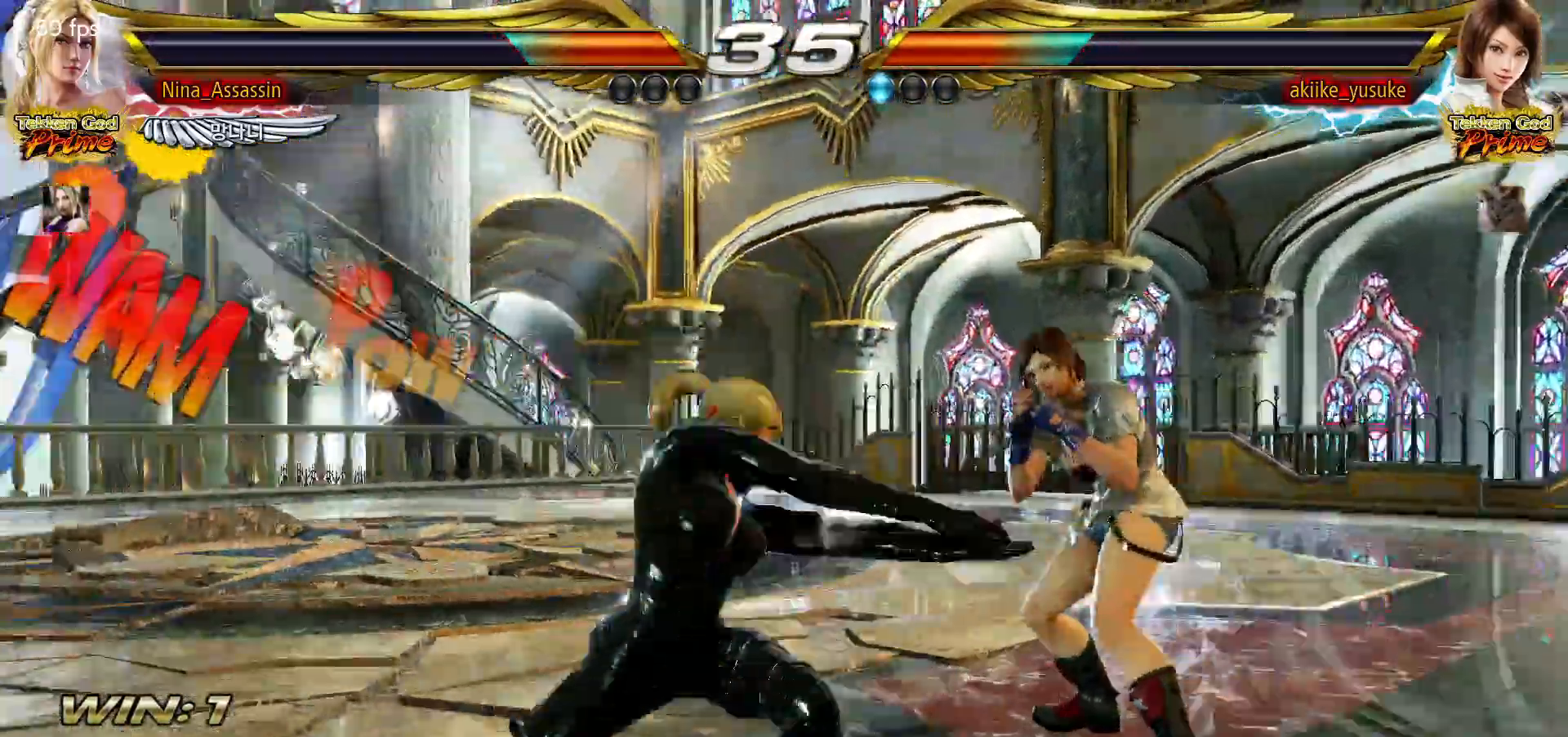
{"dt_ms": 1000, "buttons": ["SQUARE"], "left_stick": "center"}
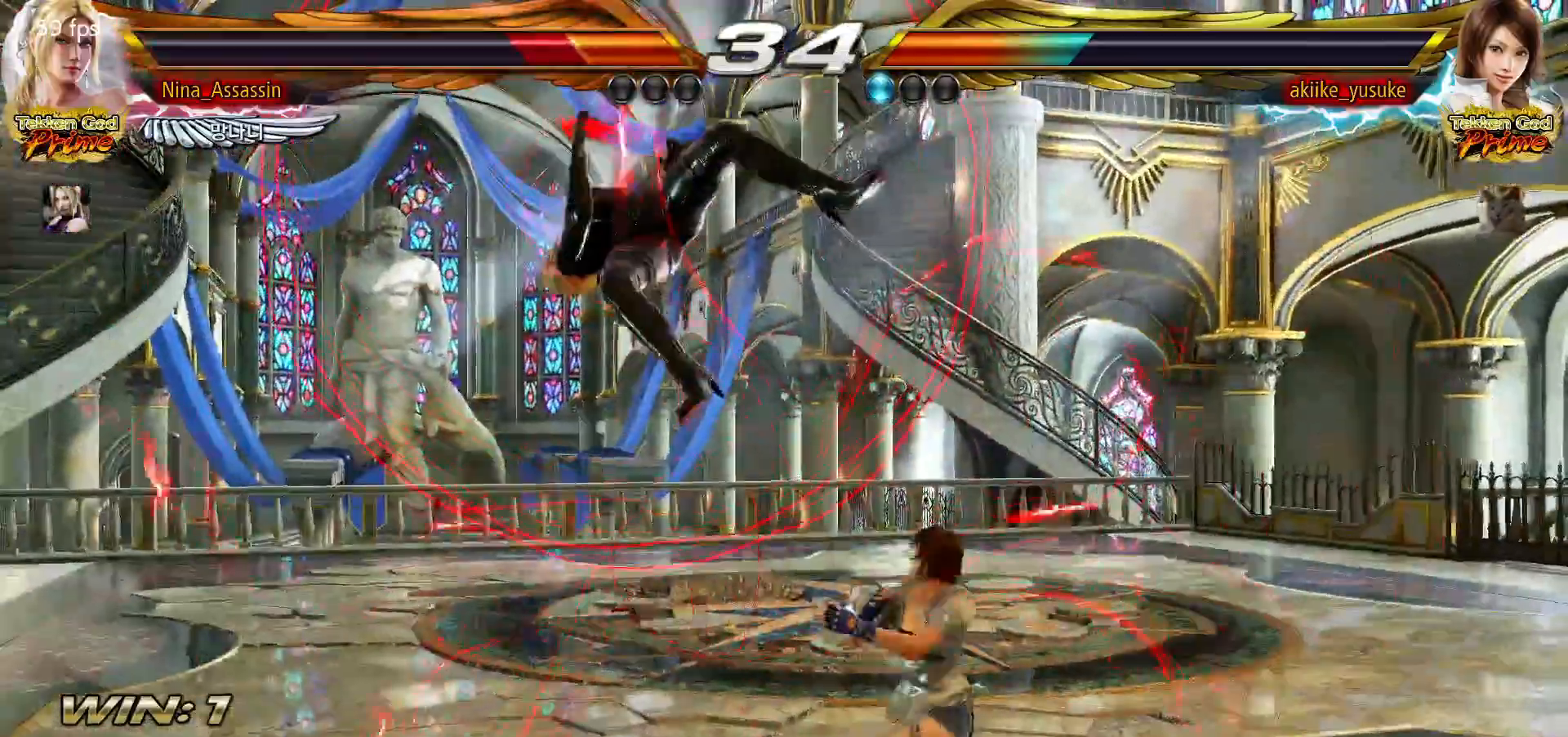
{"dt_ms": 500, "buttons": [], "left_stick": "center", "events": [[17, "SQUARE", "up"], [67, "TRIANGLE", "down"], [117, "TRIANGLE", "up"], [150, "SQUARE", "down"], [200, "SQUARE", "up"], [250, "TRIANGLE", "down"], [300, "TRIANGLE", "up"], [333, "SQUARE", "down"], [383, "SQUARE", "up"], [433, "TRIANGLE", "down"], [483, "TRIANGLE", "up"]]}
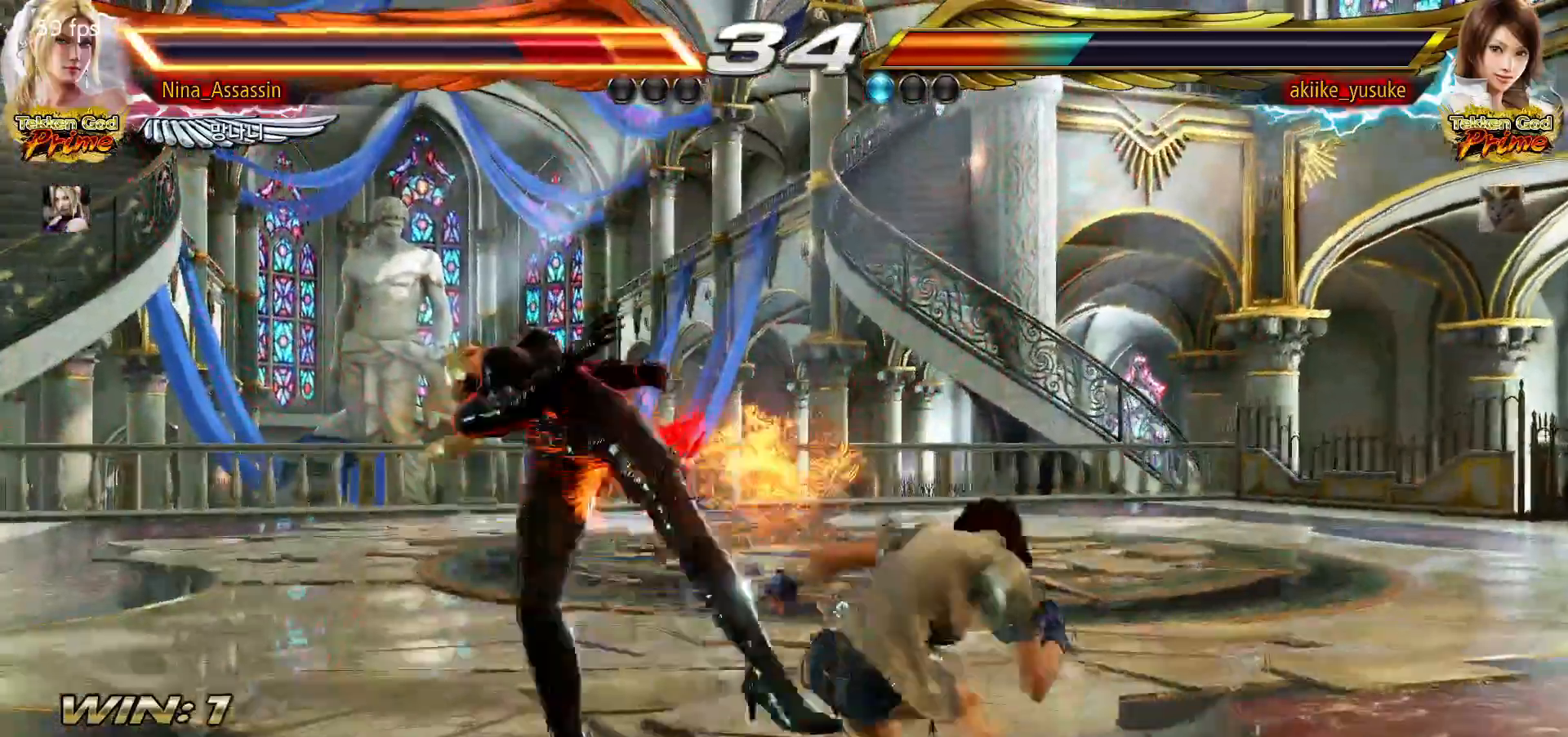
{"dt_ms": 500, "buttons": ["TRIANGLE"], "left_stick": "center", "events": [[17, "SQUARE", "down"], [67, "SQUARE", "up"], [117, "TRIANGLE", "down"], [167, "TRIANGLE", "up"], [217, "SQUARE", "down"], [250, "SQUARE", "up"], [300, "TRIANGLE", "down"], [367, "TRIANGLE", "up"], [400, "SQUARE", "down"], [433, "SQUARE", "up"], [500, "TRIANGLE", "down"]]}
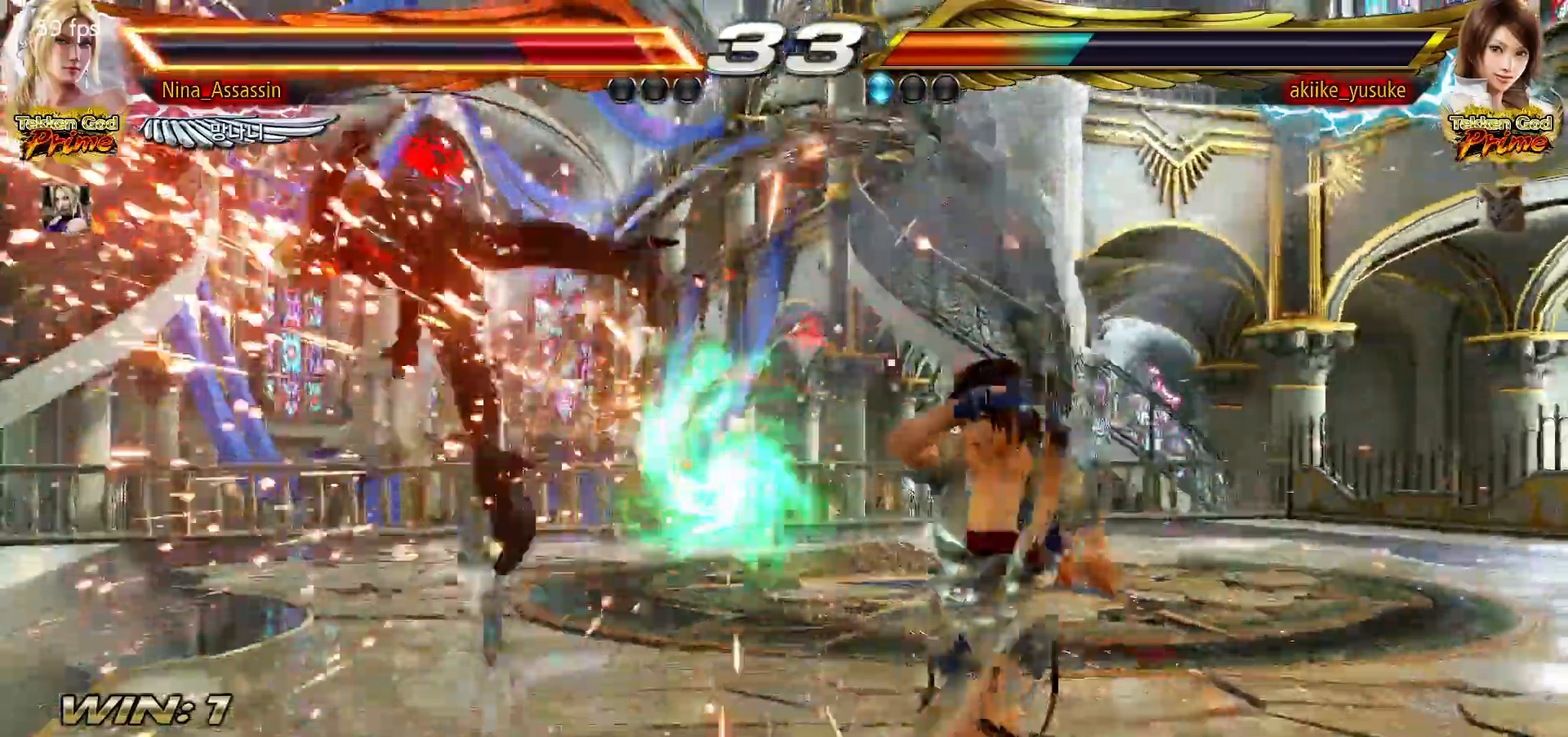
{"dt_ms": 500, "buttons": [], "left_stick": "center", "events": [[50, "TRIANGLE", "up"], [83, "SQUARE", "down"], [133, "SQUARE", "up"], [183, "TRIANGLE", "down"], [233, "TRIANGLE", "up"], [267, "SQUARE", "down"], [317, "SQUARE", "up"], [367, "TRIANGLE", "down"], [417, "TRIANGLE", "up"], [450, "SQUARE", "down"], [500, "SQUARE", "up"]]}
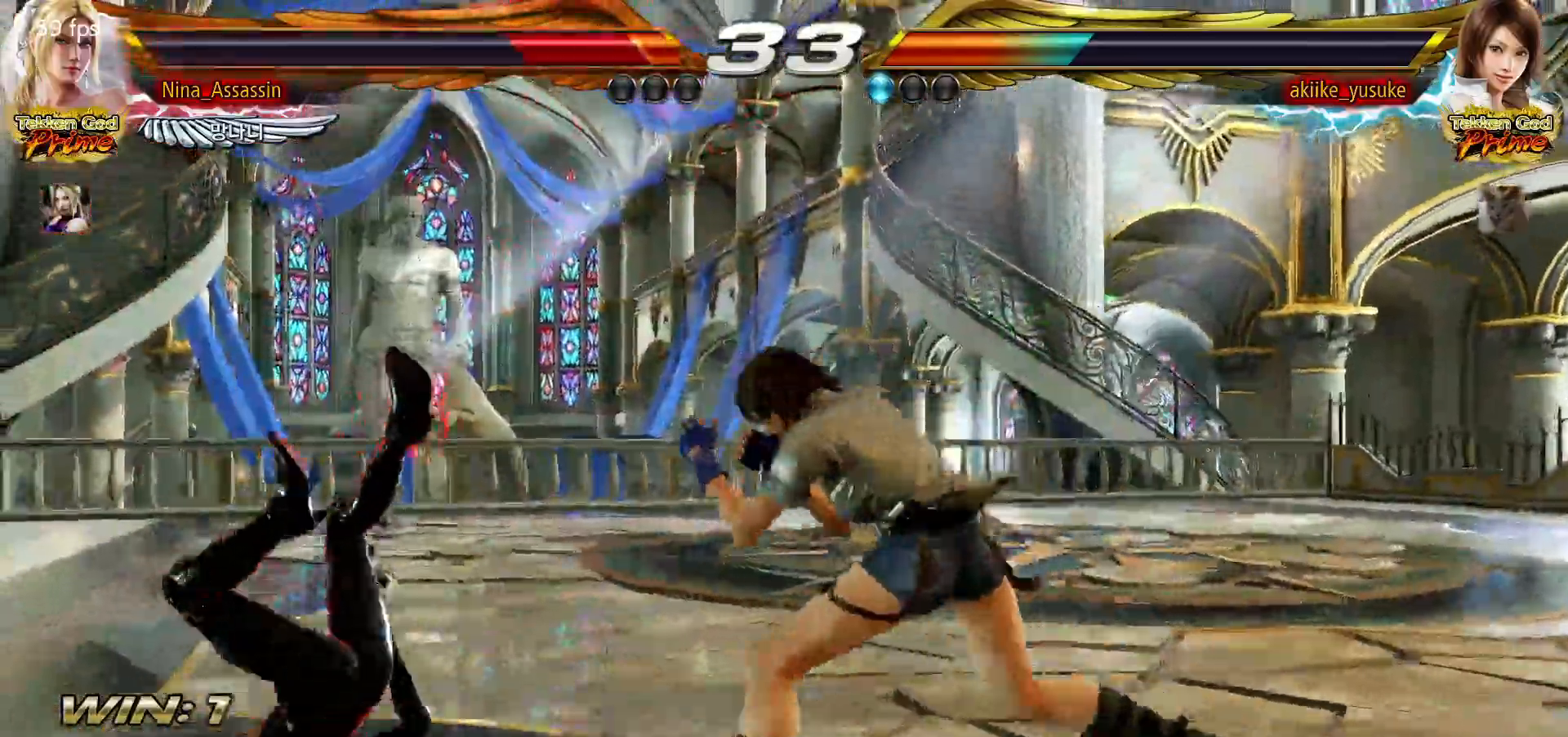
{"dt_ms": 500, "buttons": [], "left_stick": "center", "events": [[50, "TRIANGLE", "down"], [100, "TRIANGLE", "up"], [150, "SQUARE", "down"], [183, "SQUARE", "up"], [233, "TRIANGLE", "down"], [283, "TRIANGLE", "up"], [333, "SQUARE", "down"], [367, "SQUARE", "up"], [433, "TRIANGLE", "down"], [483, "TRIANGLE", "up"]]}
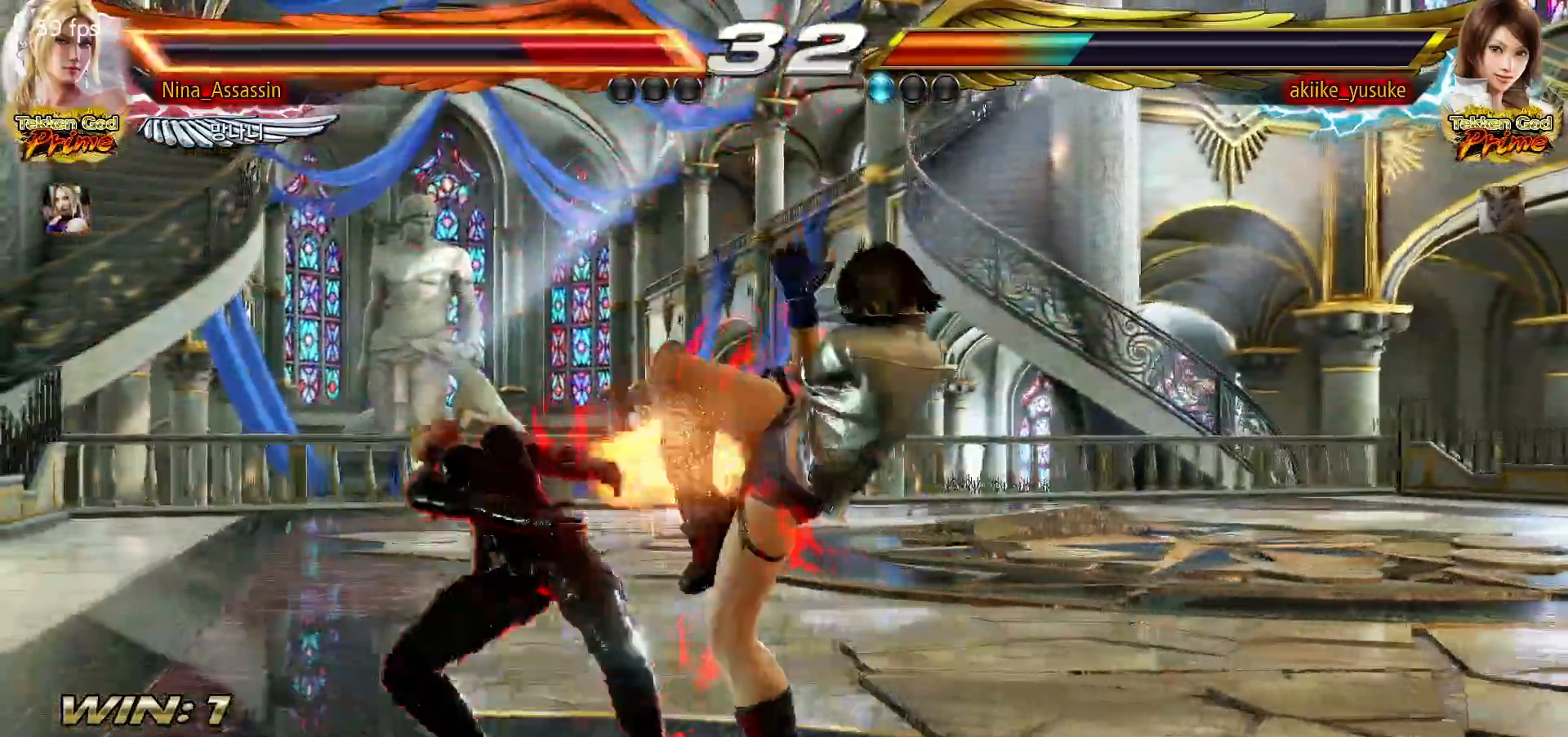
{"dt_ms": 500, "buttons": [], "left_stick": "center", "events": [[17, "SQUARE", "down"], [67, "SQUARE", "up"], [100, "TRIANGLE", "down"], [133, "TRIANGLE", "up"], [183, "SQUARE", "down"], [233, "SQUARE", "up"], [283, "TRIANGLE", "down"], [317, "TRIANGLE", "up"], [367, "SQUARE", "down"], [400, "SQUARE", "up"], [450, "TRIANGLE", "down"], [483, "TRIANGLE", "up"]]}
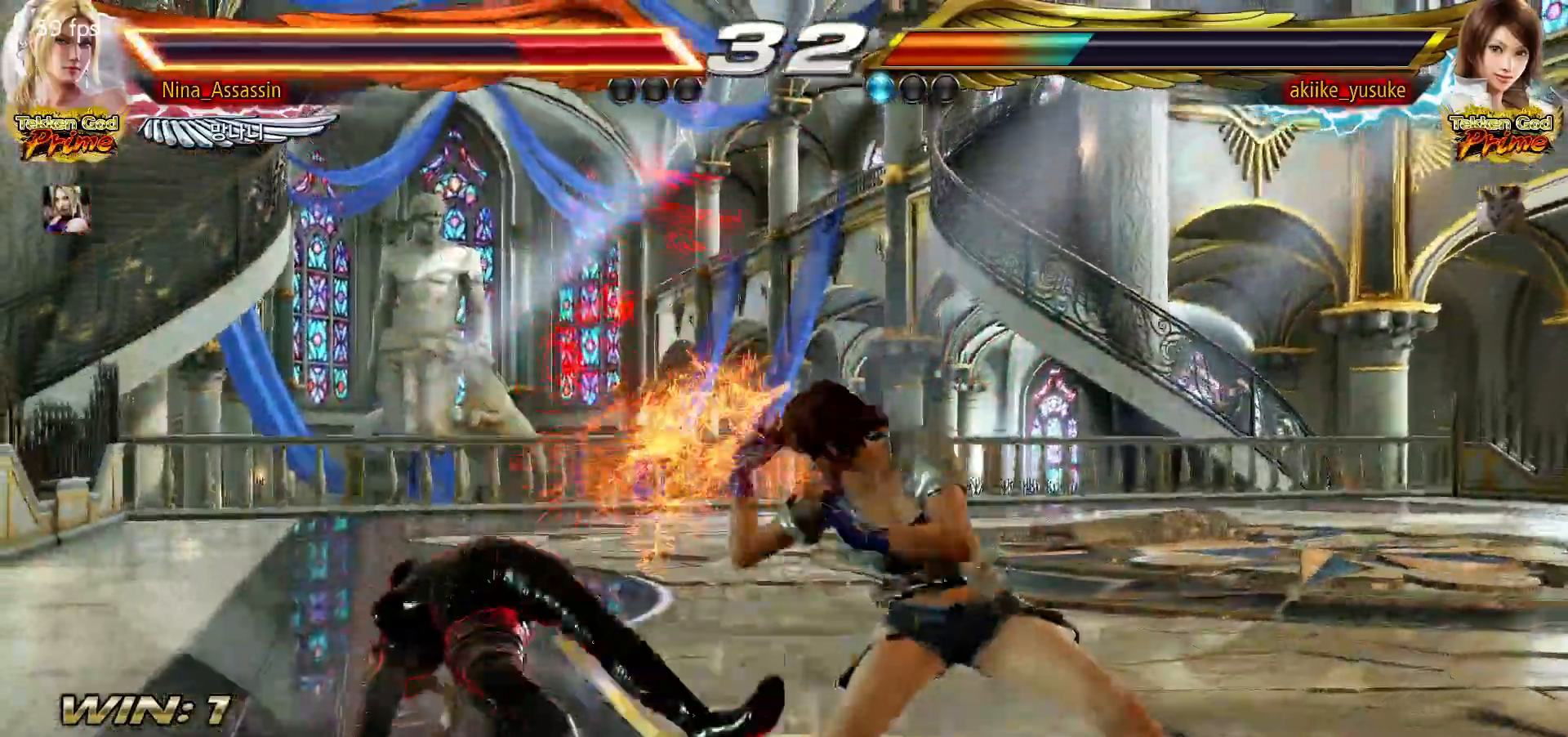
{"dt_ms": 500, "buttons": [], "left_stick": "center", "events": [[33, "SQUARE", "down"], [67, "SQUARE", "up"], [100, "TRIANGLE", "down"], [150, "TRIANGLE", "up"], [183, "SQUARE", "down"], [200, "SQUARE", "up"]]}
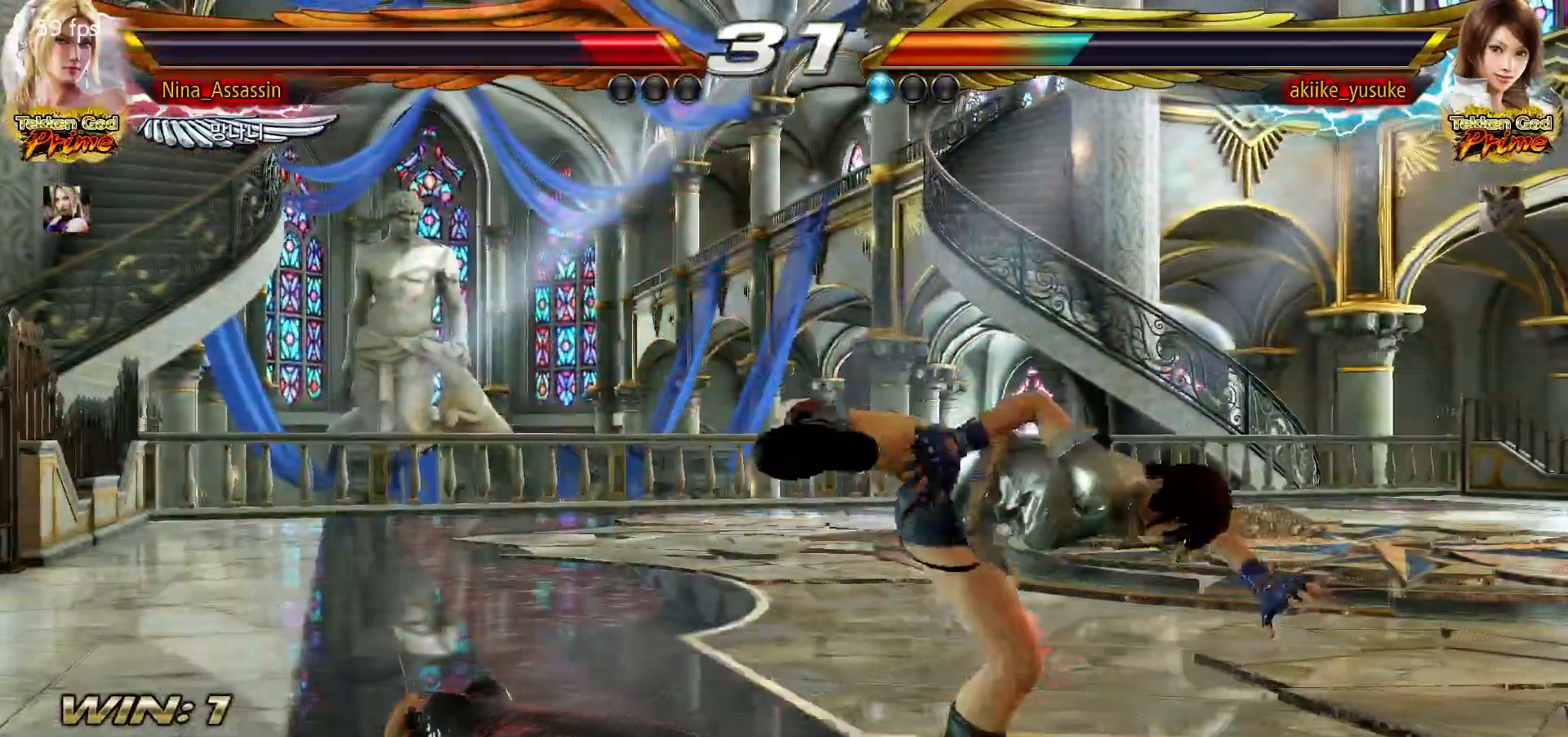
{"dt_ms": 500, "buttons": [], "left_stick": "center", "events": []}
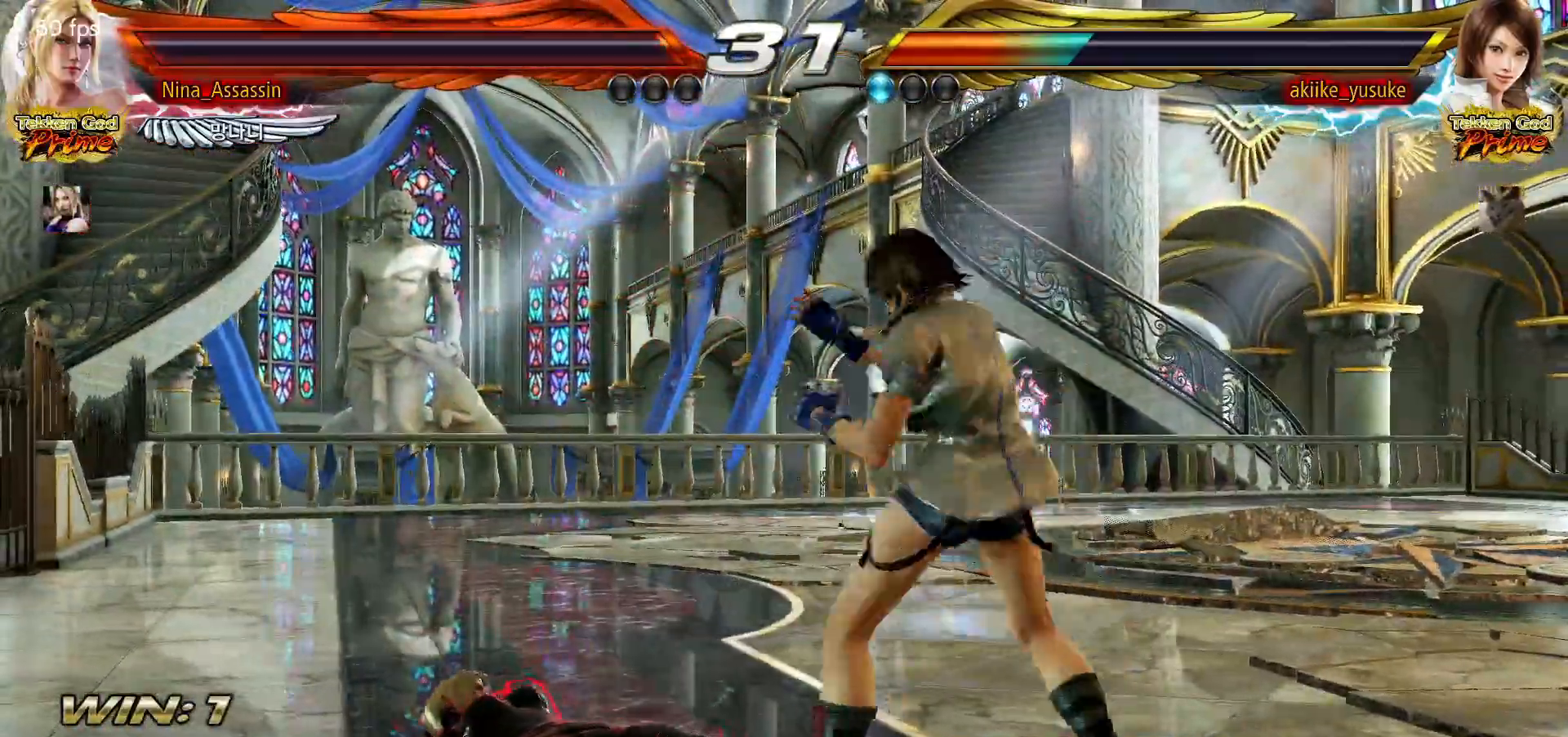
{"dt_ms": 500, "buttons": ["CIRCLE"], "left_stick": "center", "events": [[133, "left_stick", "down-left"], [400, "left_stick", "center"], [500, "CIRCLE", "down"]]}
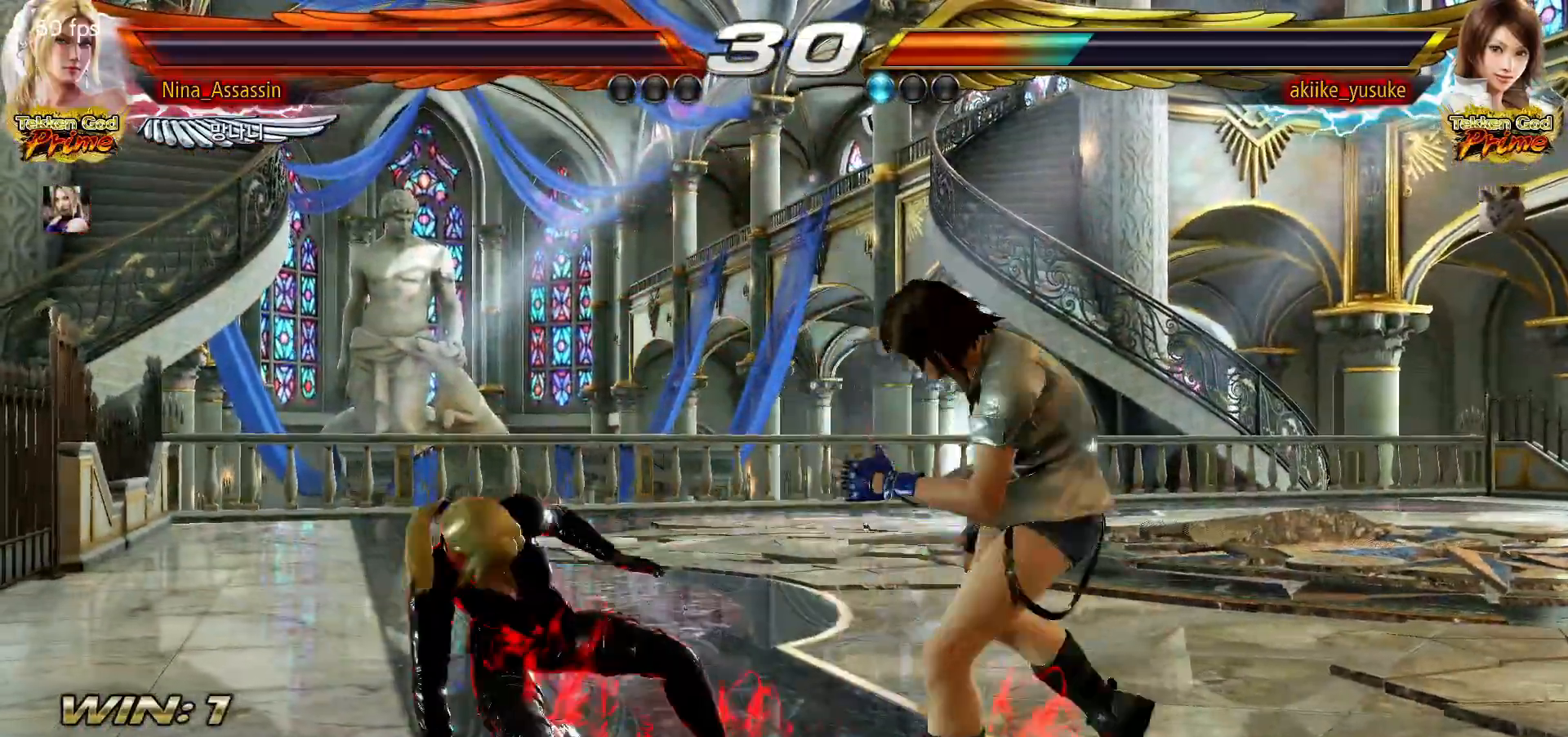
{"dt_ms": 500, "buttons": [], "left_stick": "left", "events": [[133, "CIRCLE", "up"], [283, "left_stick", "left"], [350, "left_stick", "center"], [417, "left_stick", "left"]]}
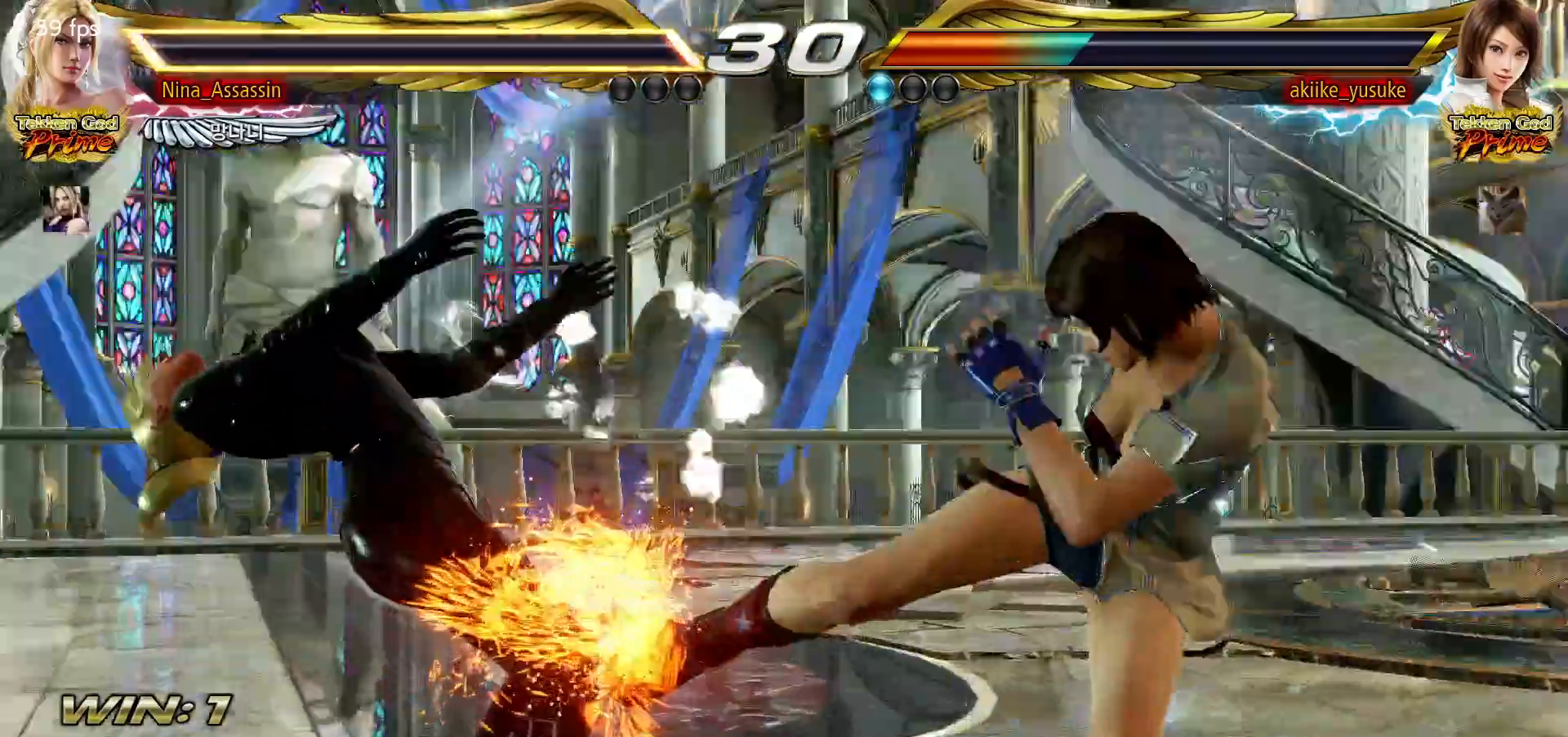
{"dt_ms": 500, "buttons": [], "left_stick": "center", "events": [[50, "left_stick", "center"]]}